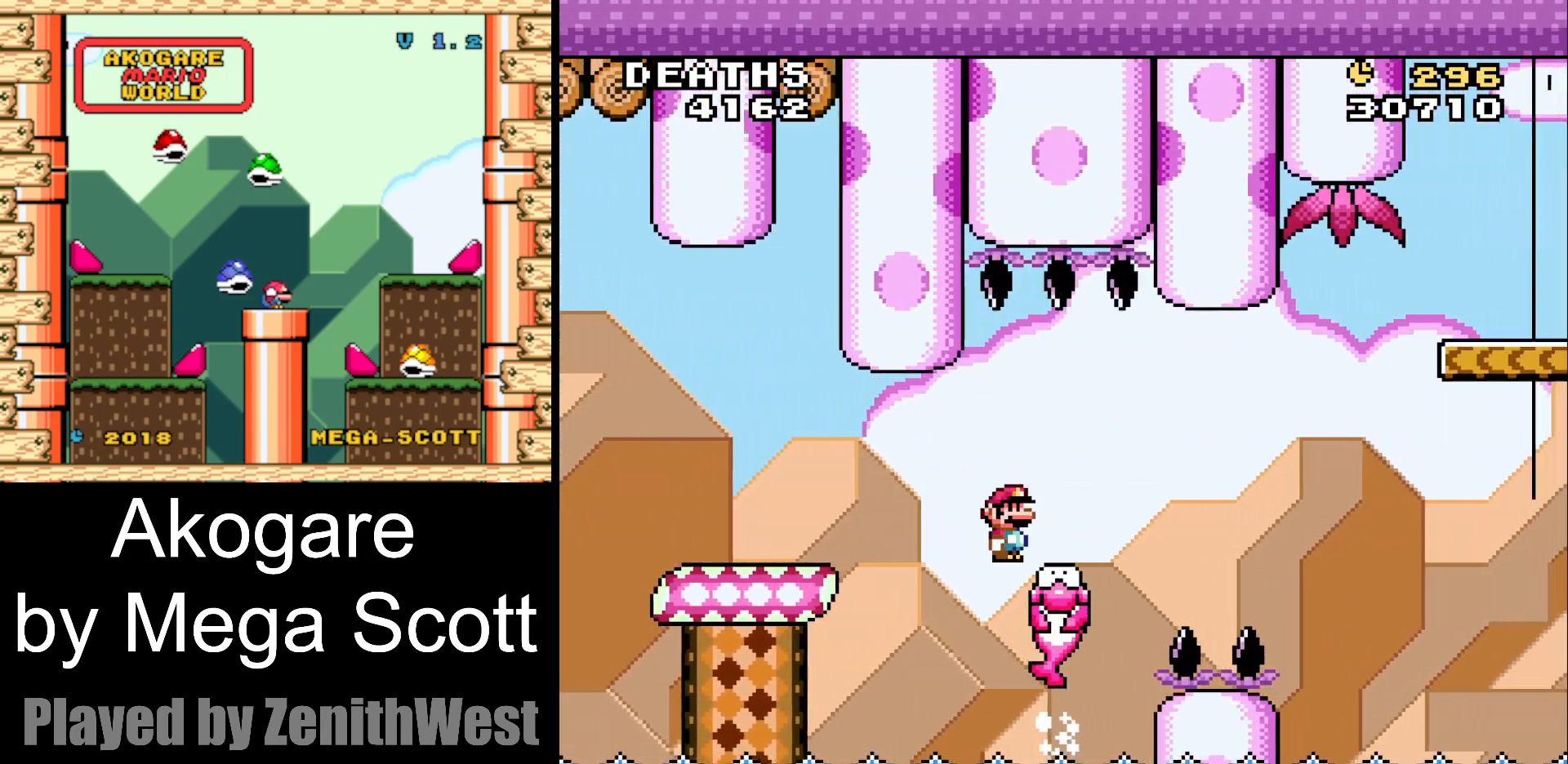
Gameplay with a controller (Nintendo layout); each line is a JSON object with the inputs held at the frame after it. "events" lists button and stick changes between this image and that frame as [ms after this image, input, new state], when the widget could be followed in between. Not read: L3 R3.
{"buttons": ["A", "X", "DPAD_RIGHT"], "events": [[117, "A", "down"]]}
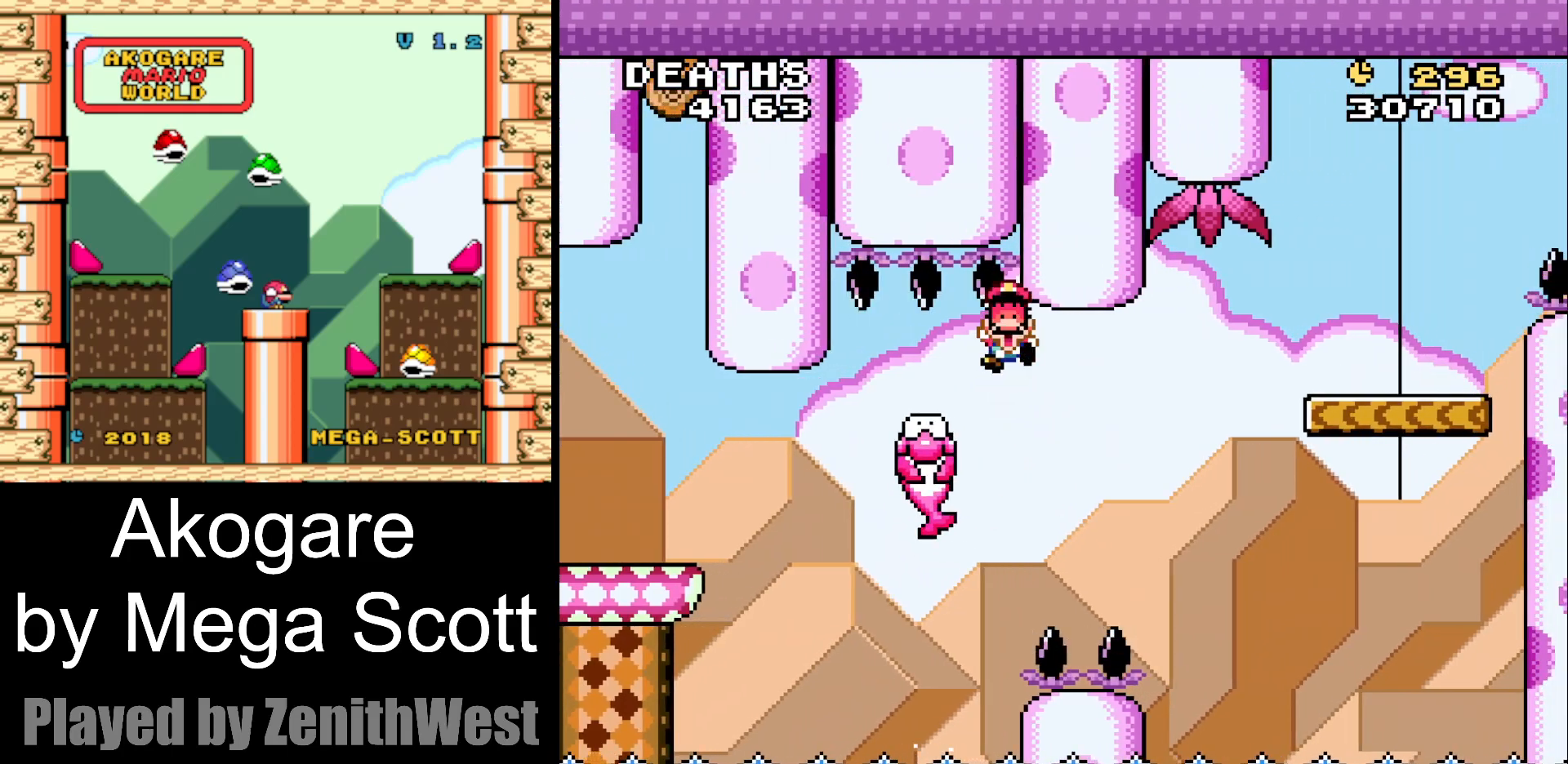
{"buttons": [], "events": [[83, "A", "up"], [167, "X", "up"], [200, "DPAD_RIGHT", "up"], [317, "B", "down"], [450, "B", "up"]]}
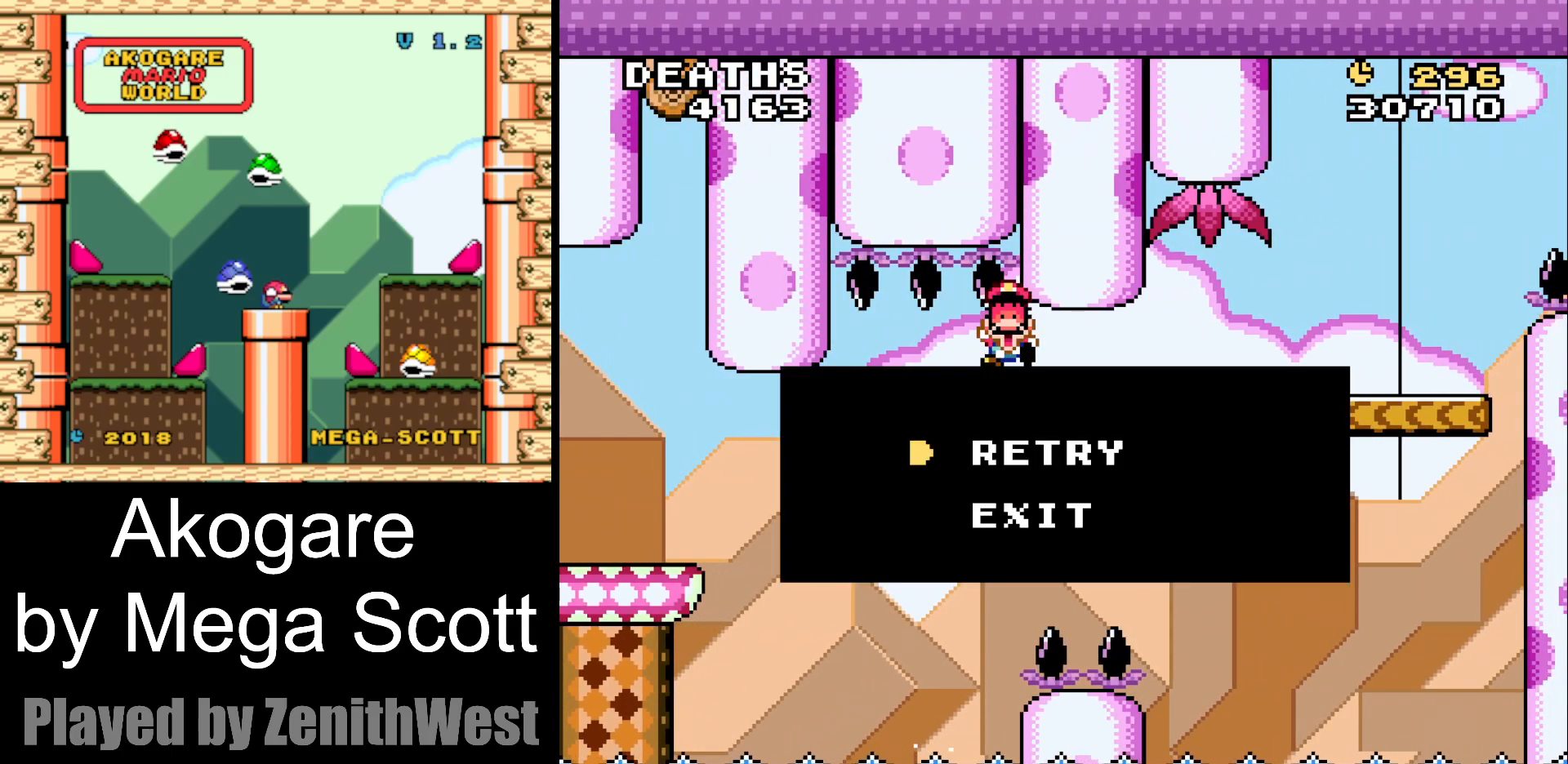
{"buttons": ["Y"], "events": [[33, "B", "down"], [167, "B", "up"], [333, "Y", "down"]]}
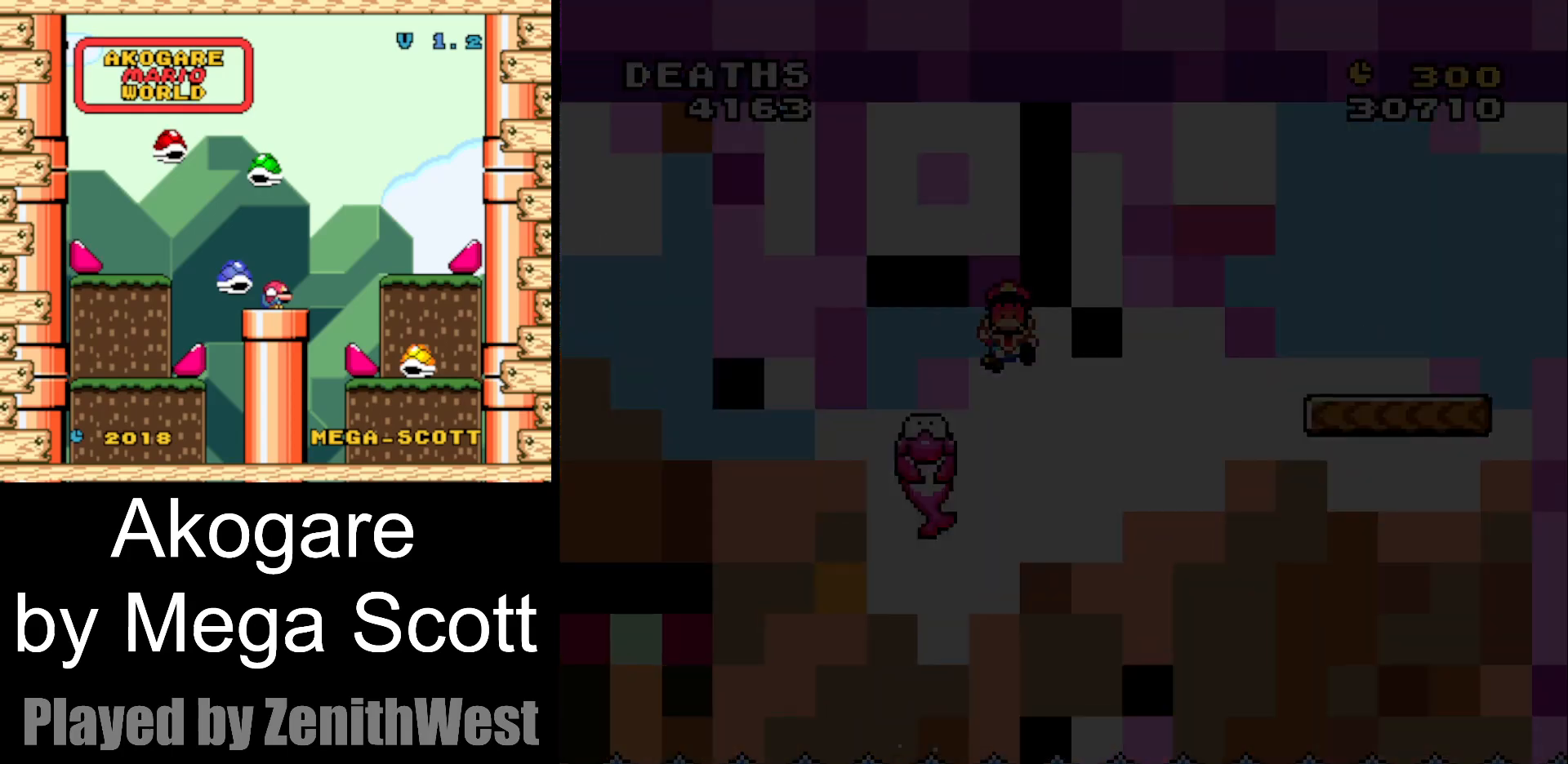
{"buttons": ["Y"], "events": []}
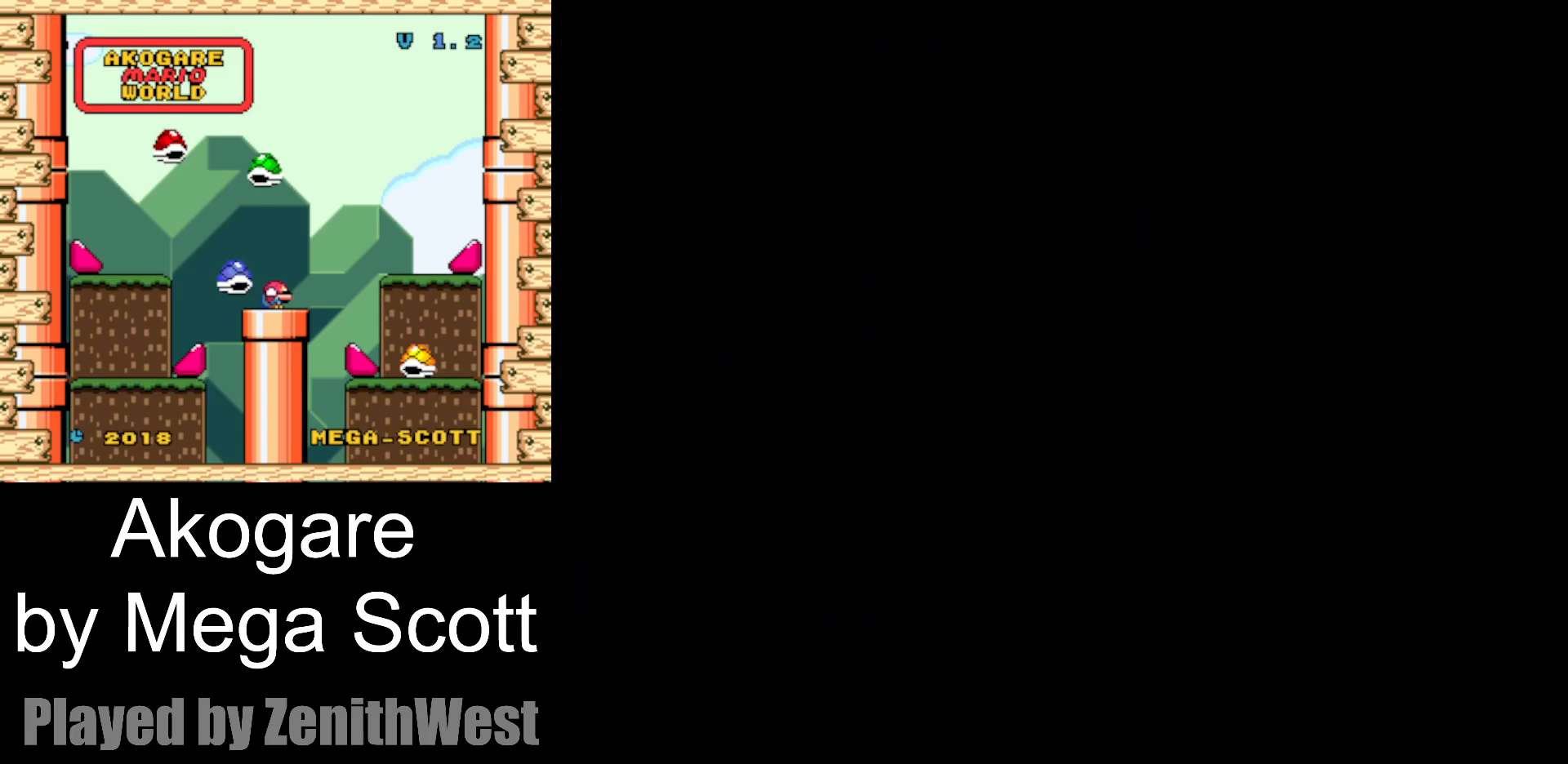
{"buttons": ["Y"], "events": []}
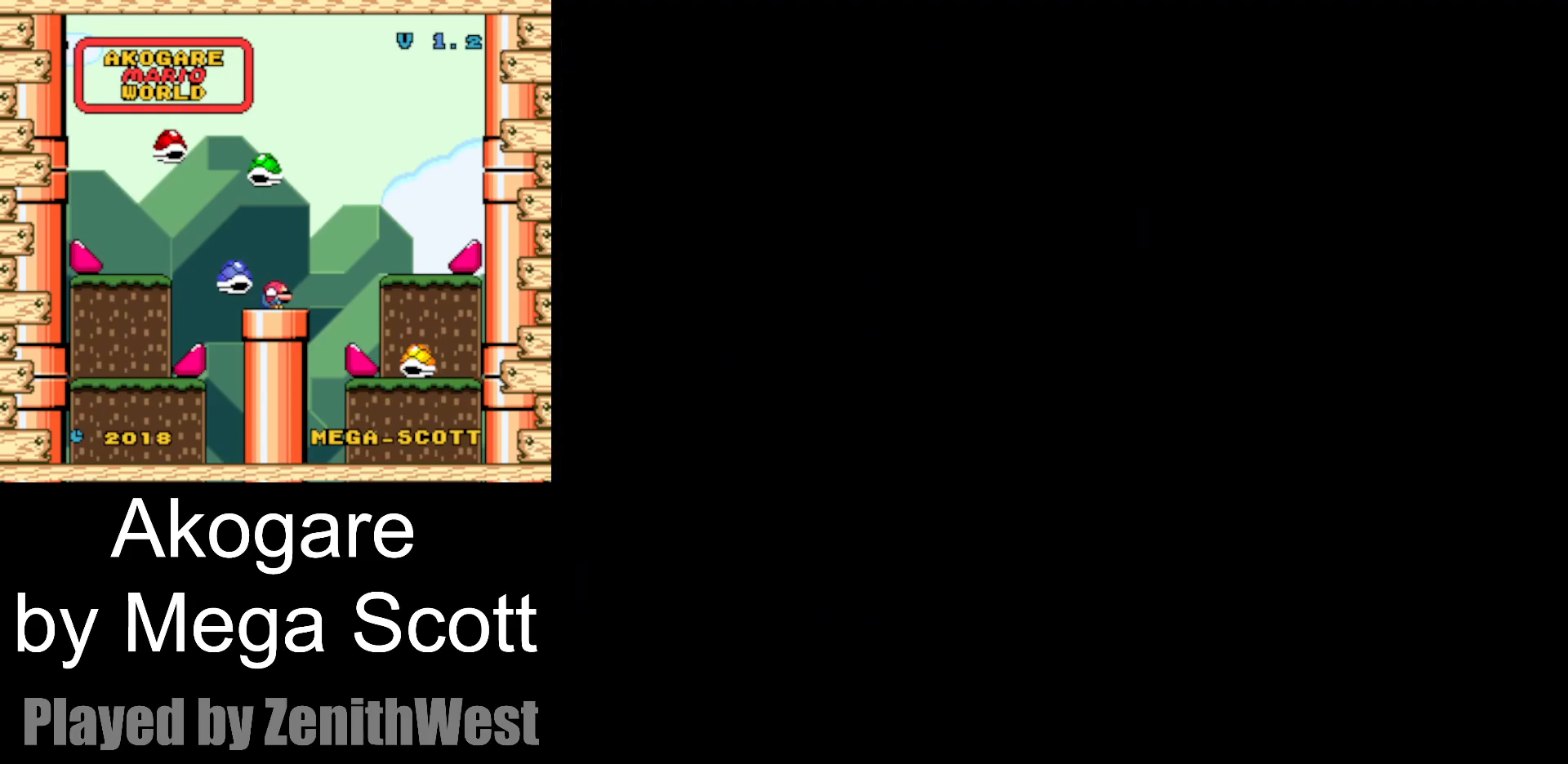
{"buttons": ["X"], "events": [[117, "X", "down"], [117, "Y", "up"]]}
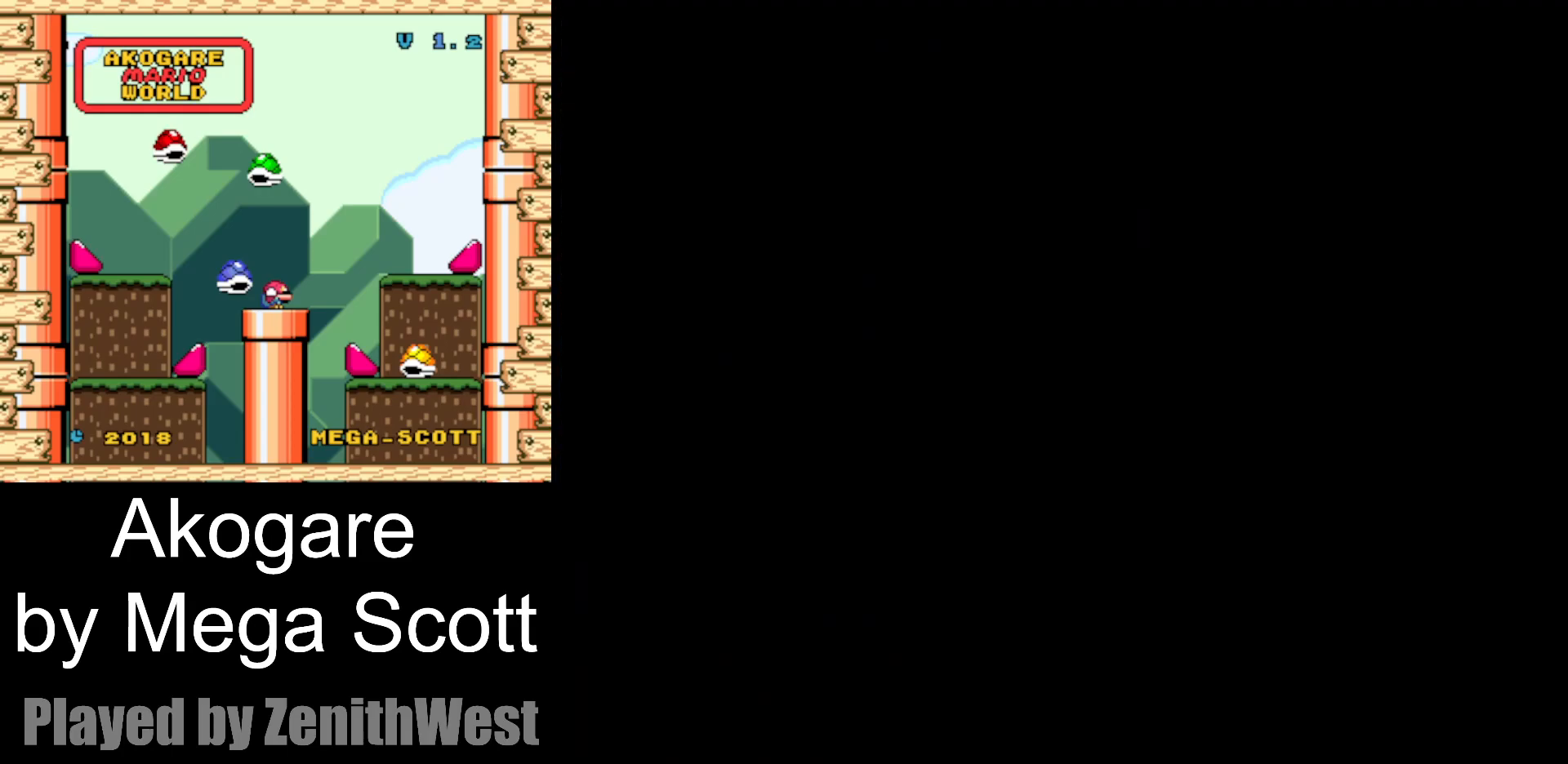
{"buttons": ["X", "DPAD_RIGHT"], "events": [[33, "DPAD_RIGHT", "down"]]}
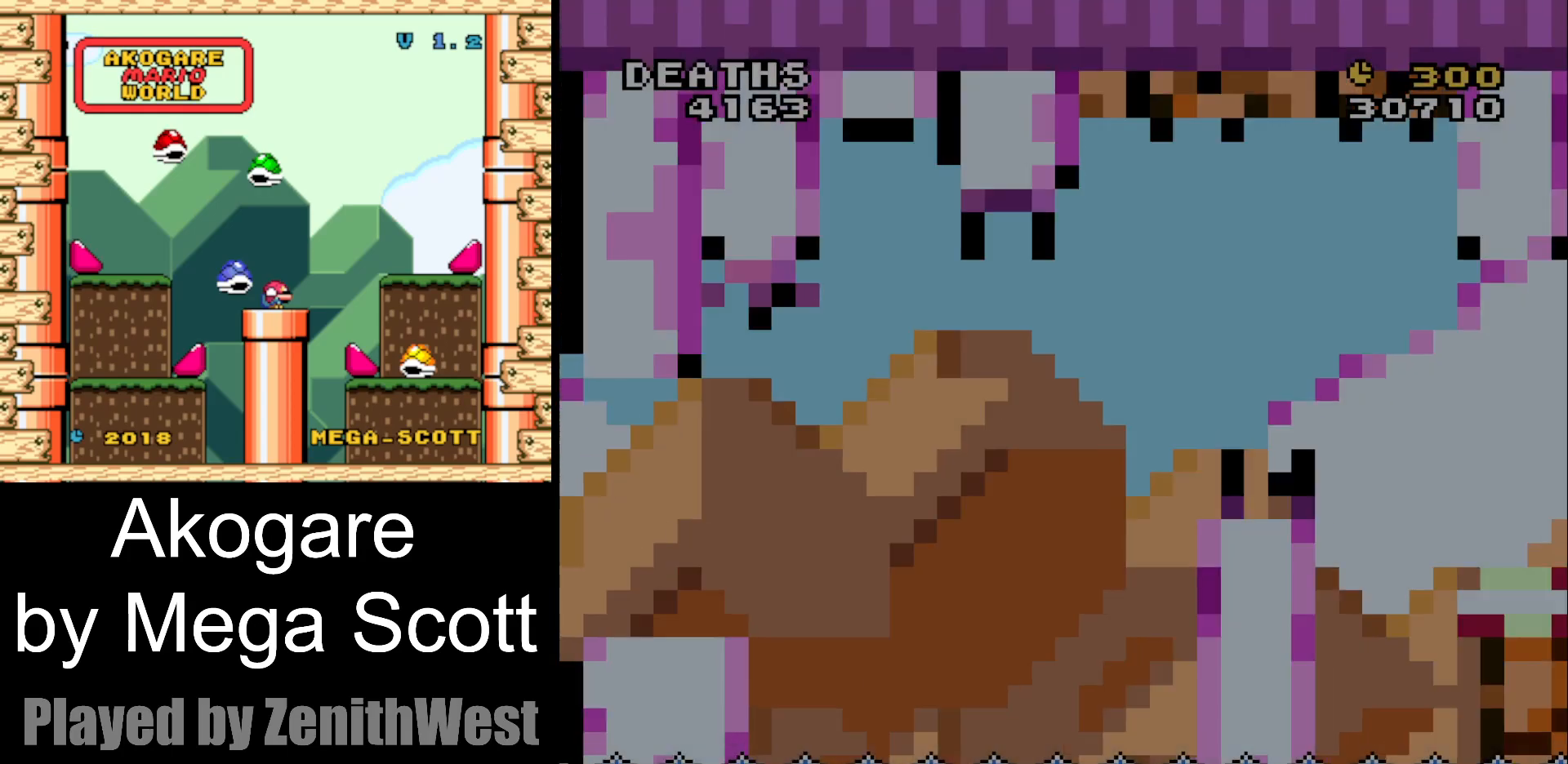
{"buttons": ["X", "DPAD_RIGHT"], "events": []}
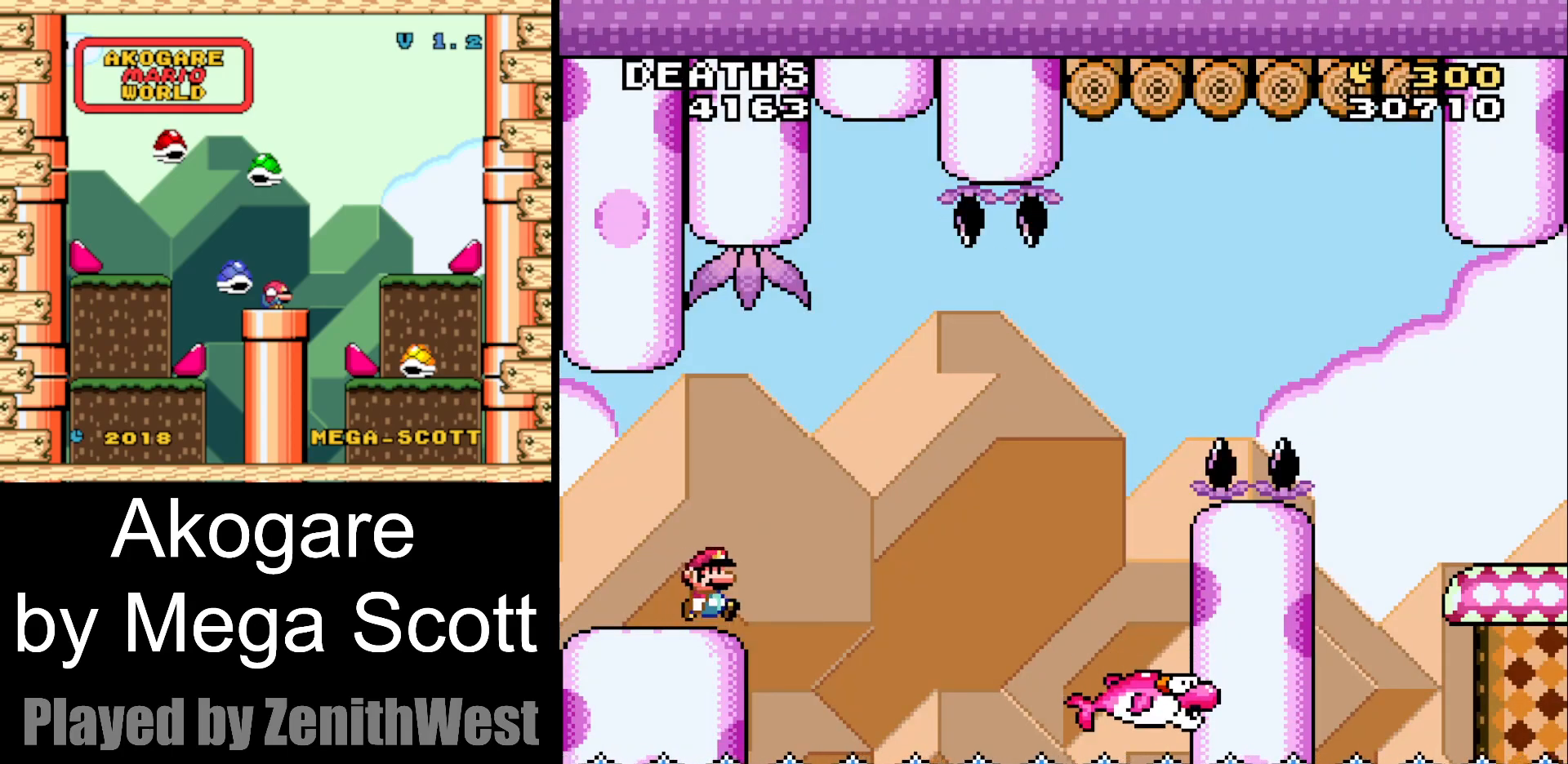
{"buttons": ["X", "DPAD_RIGHT"], "events": [[50, "A", "down"], [433, "A", "up"]]}
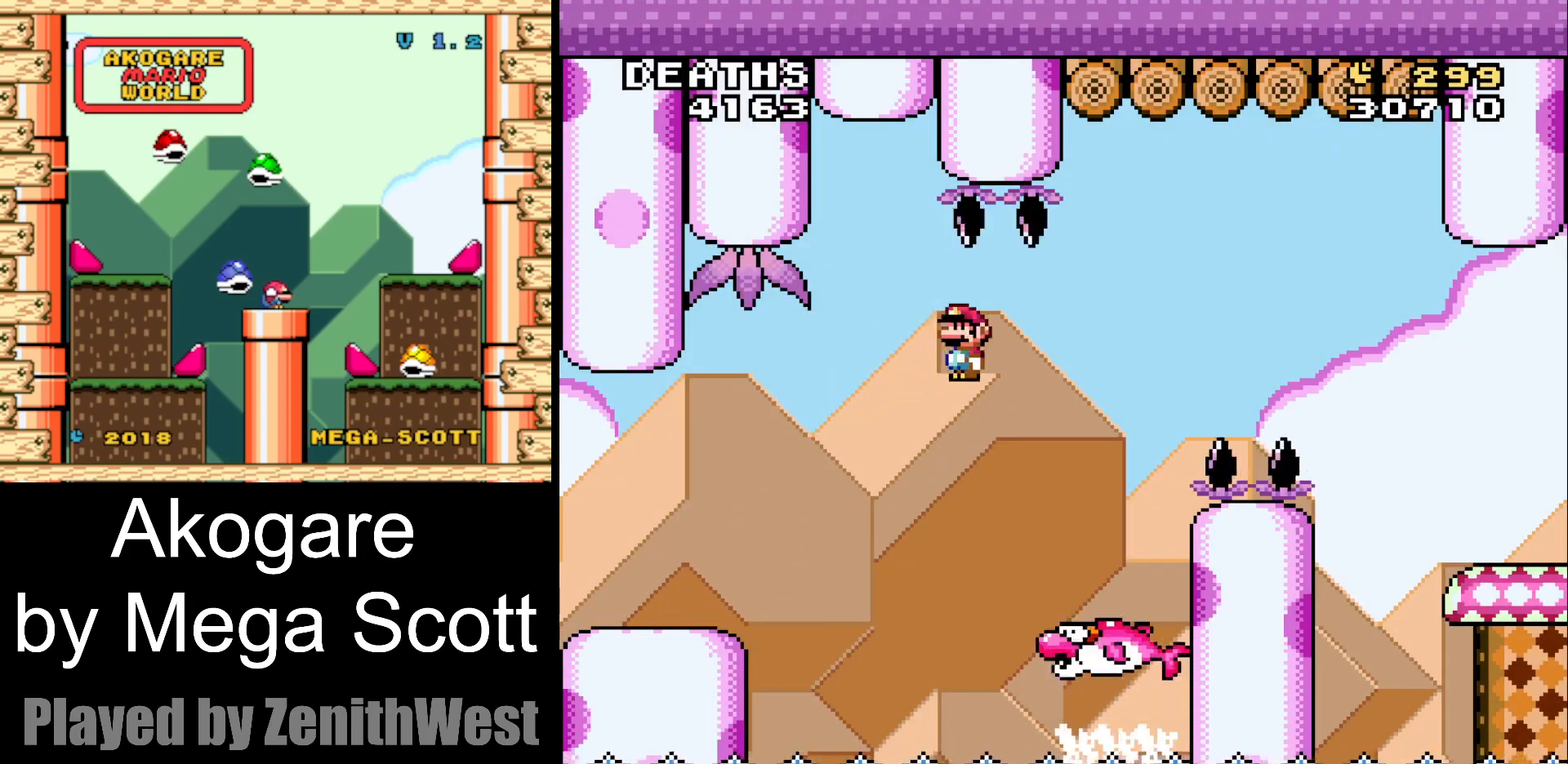
{"buttons": ["X", "DPAD_RIGHT"], "events": [[233, "A", "down"], [483, "A", "up"]]}
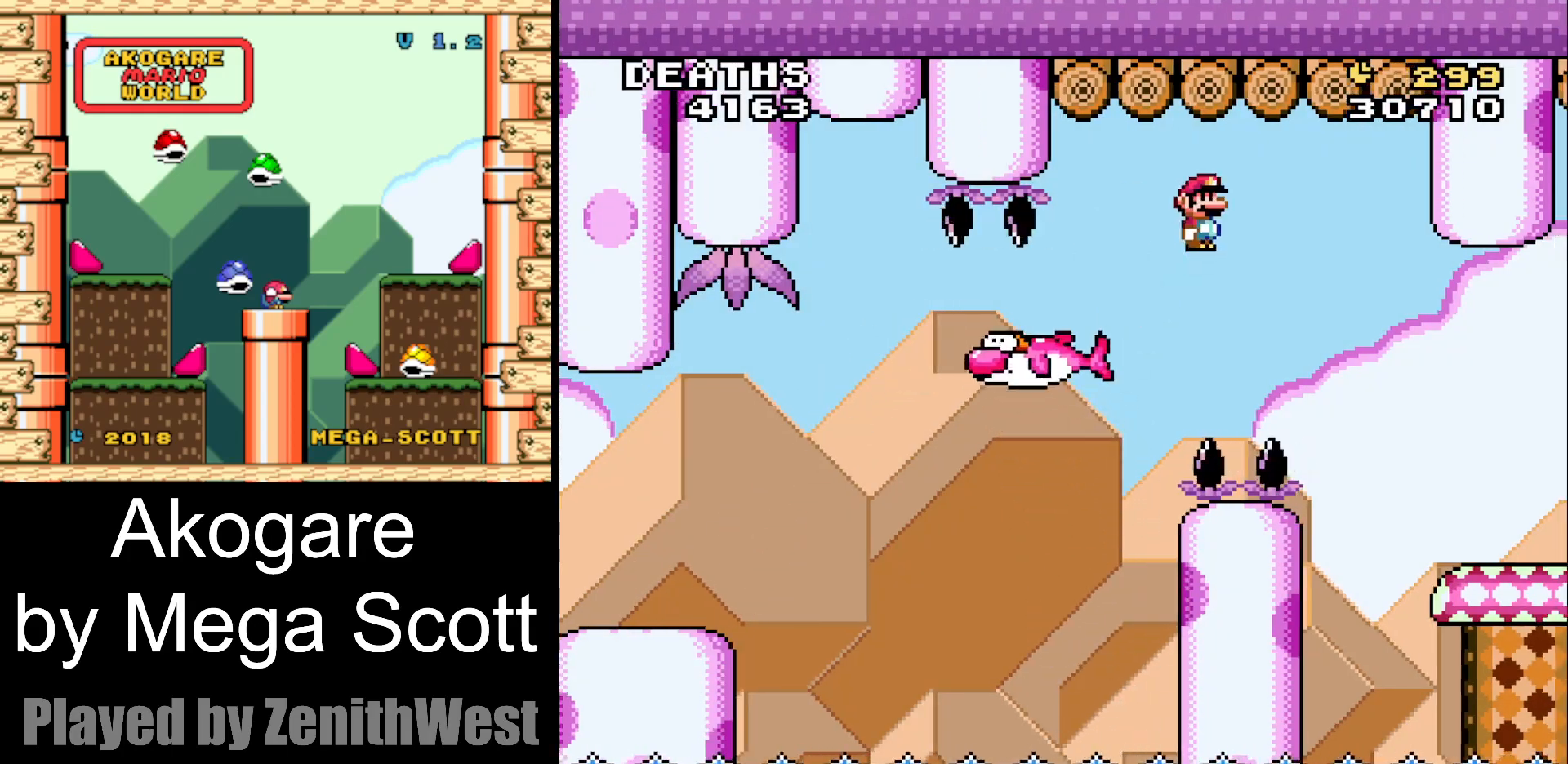
{"buttons": ["X", "DPAD_RIGHT"], "events": []}
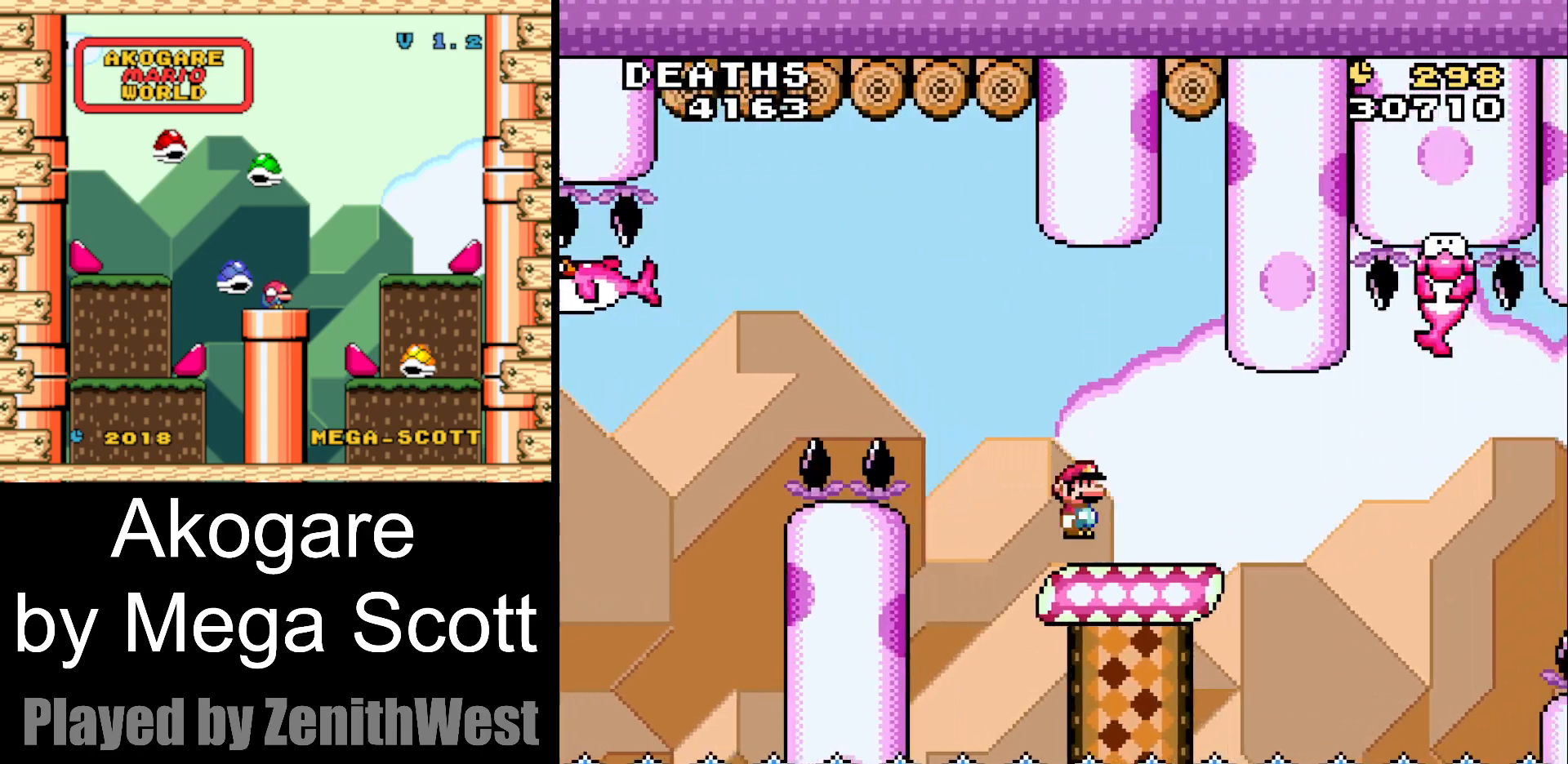
{"buttons": ["A", "X", "DPAD_RIGHT"], "events": [[233, "A", "down"]]}
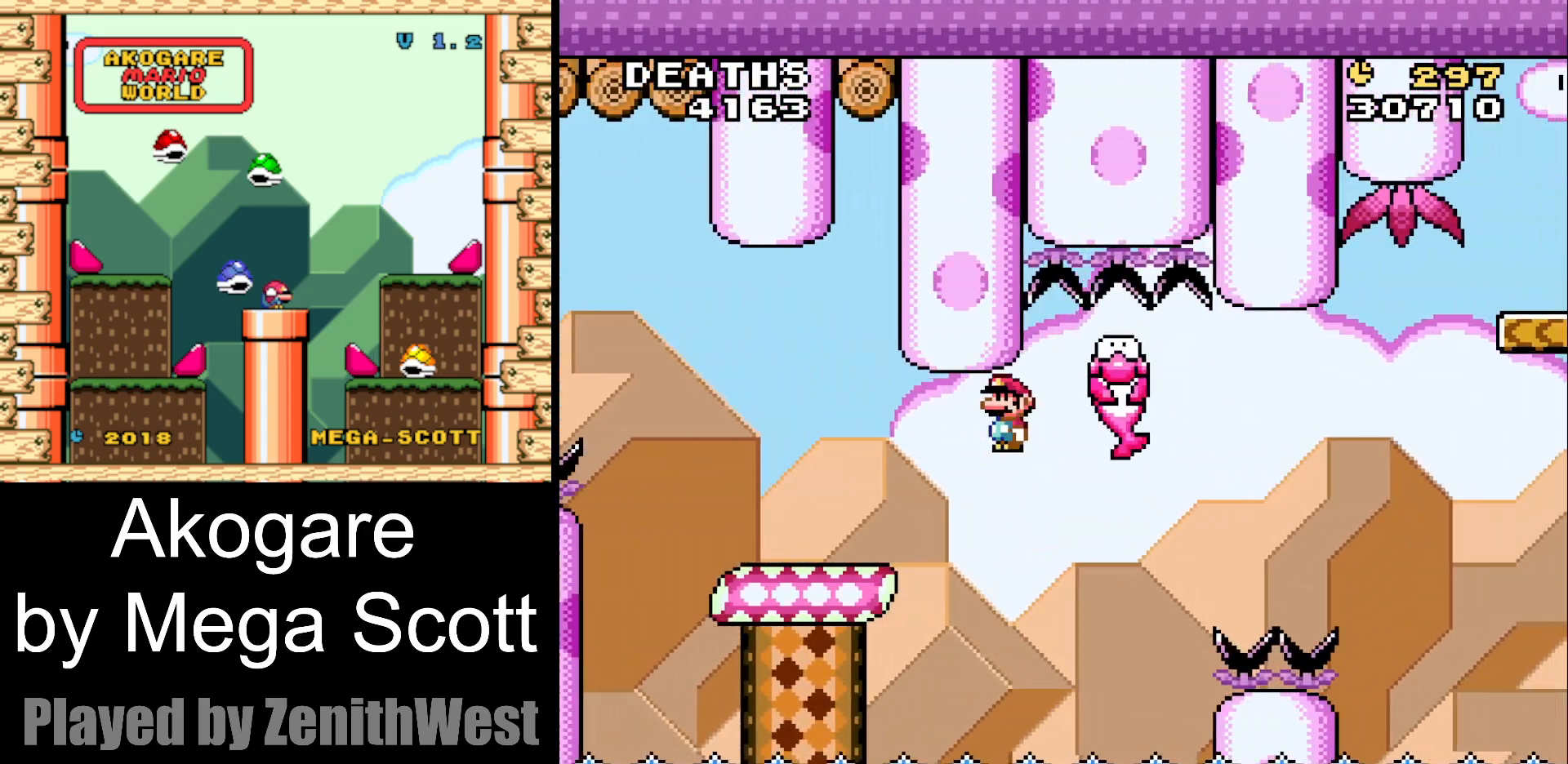
{"buttons": ["A", "X"], "events": [[383, "A", "up"], [417, "DPAD_RIGHT", "up"], [483, "A", "down"]]}
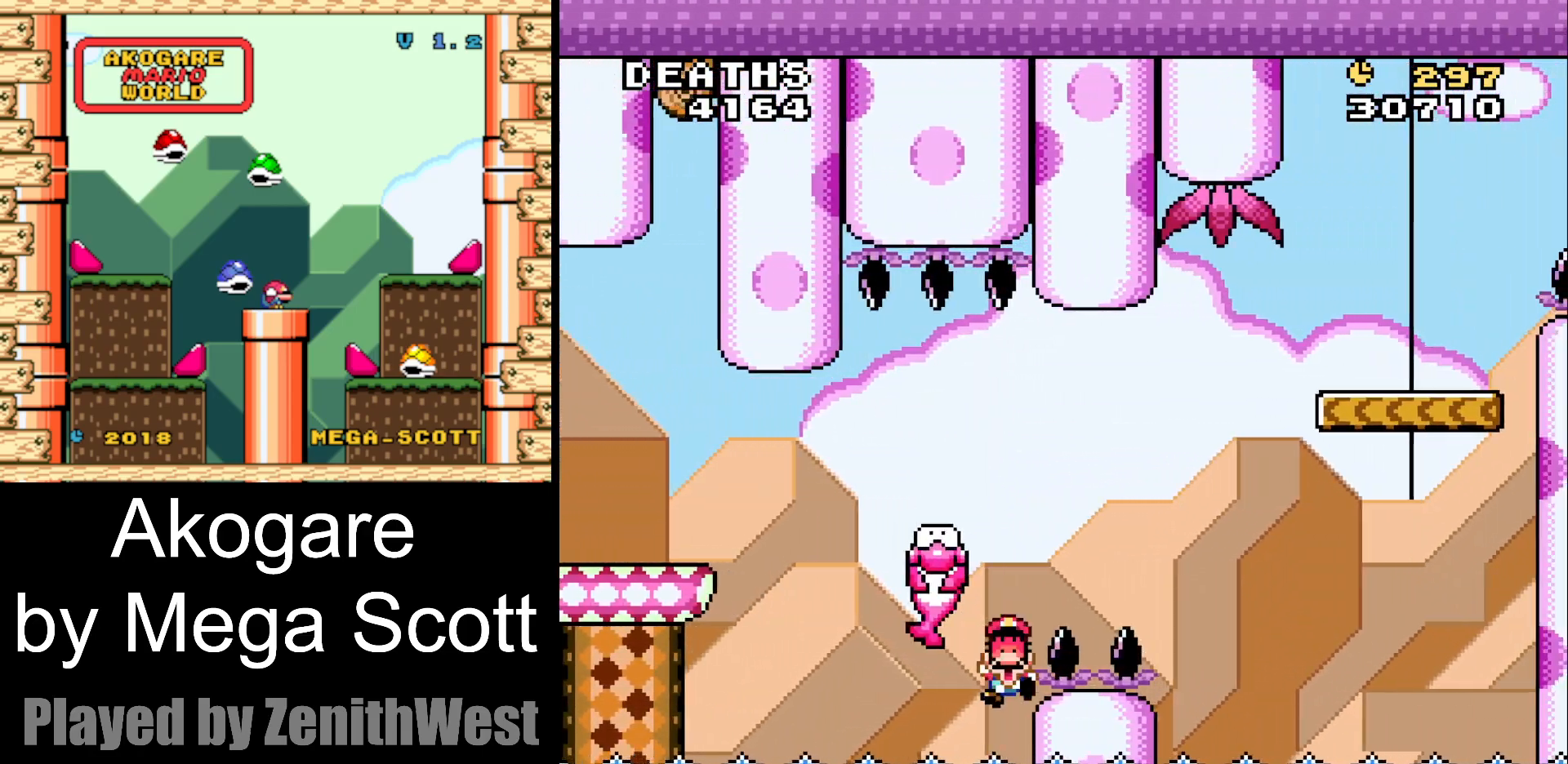
{"buttons": ["A", "X"], "events": [[117, "A", "up"], [183, "A", "down"], [317, "A", "up"], [400, "A", "down"]]}
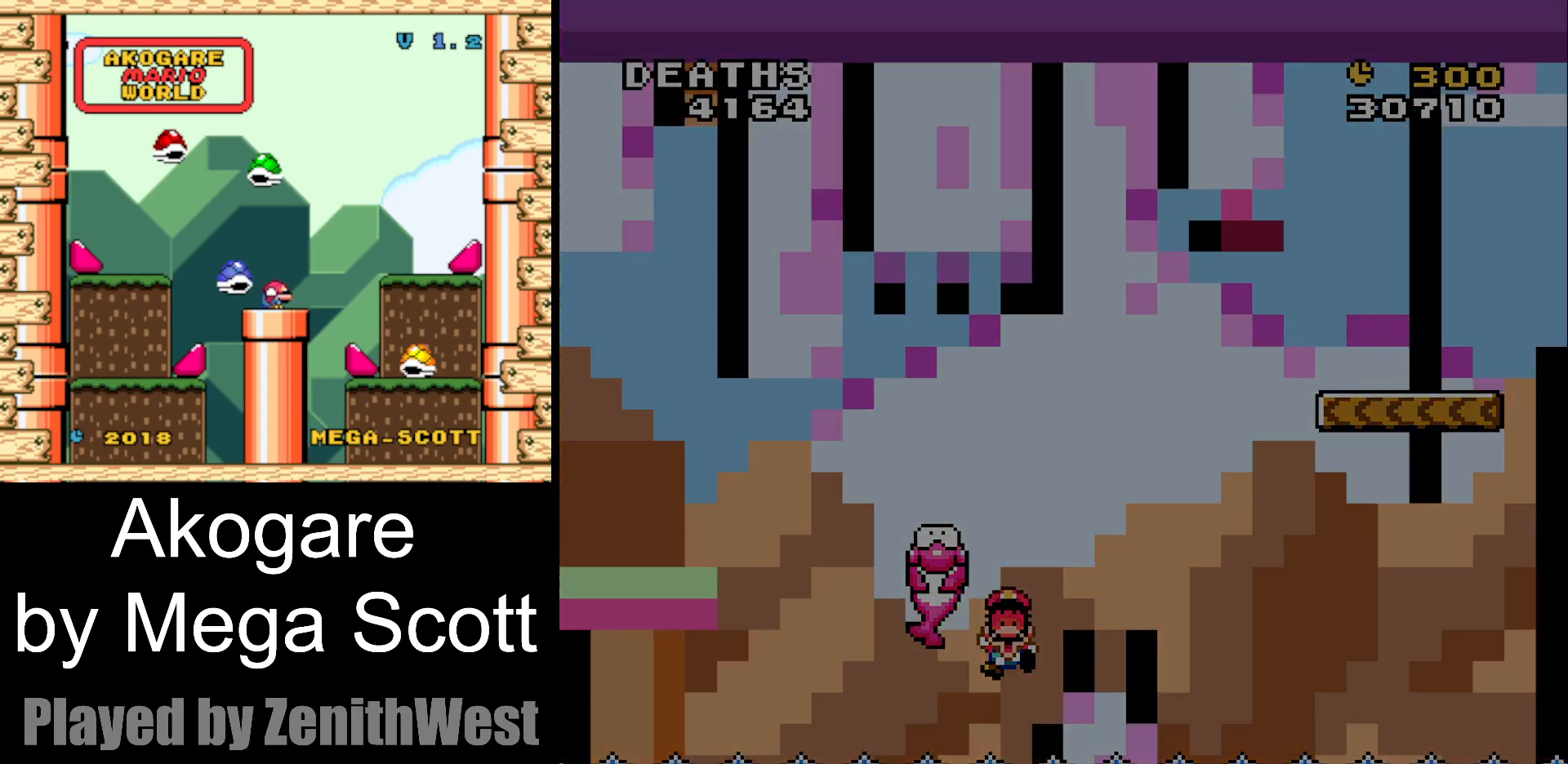
{"buttons": ["X"], "events": [[17, "A", "up"]]}
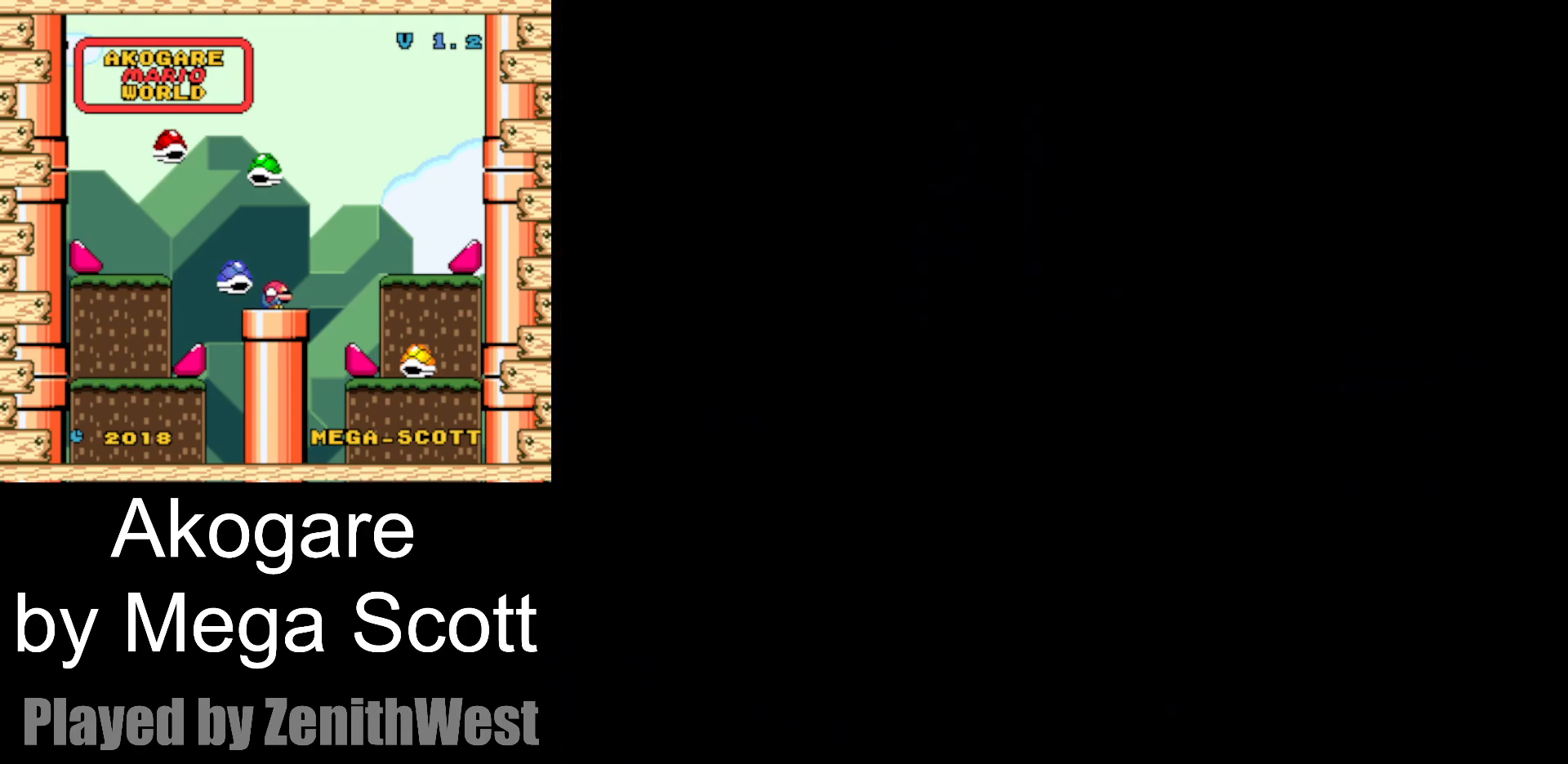
{"buttons": ["X"], "events": []}
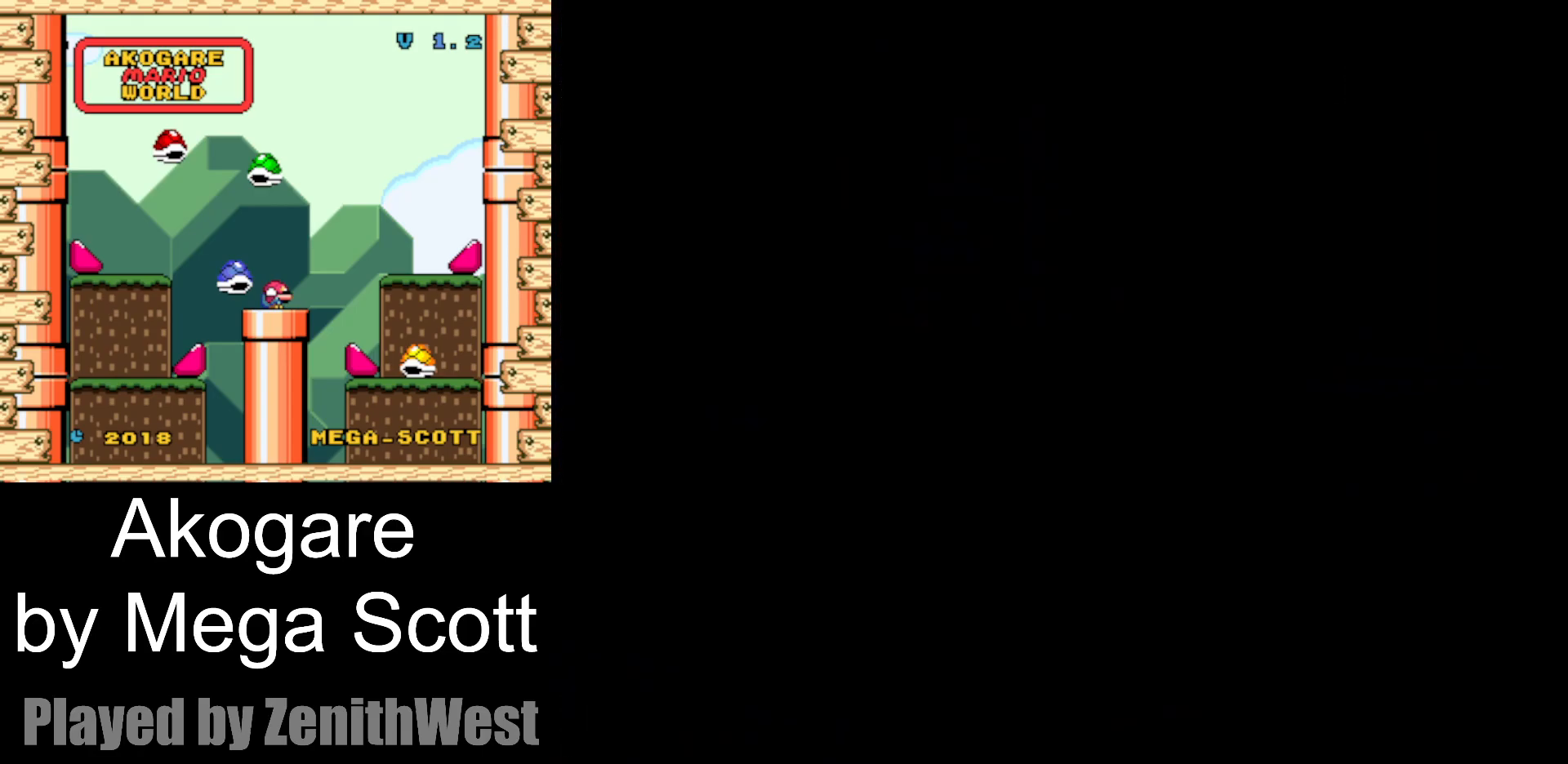
{"buttons": ["X"], "events": []}
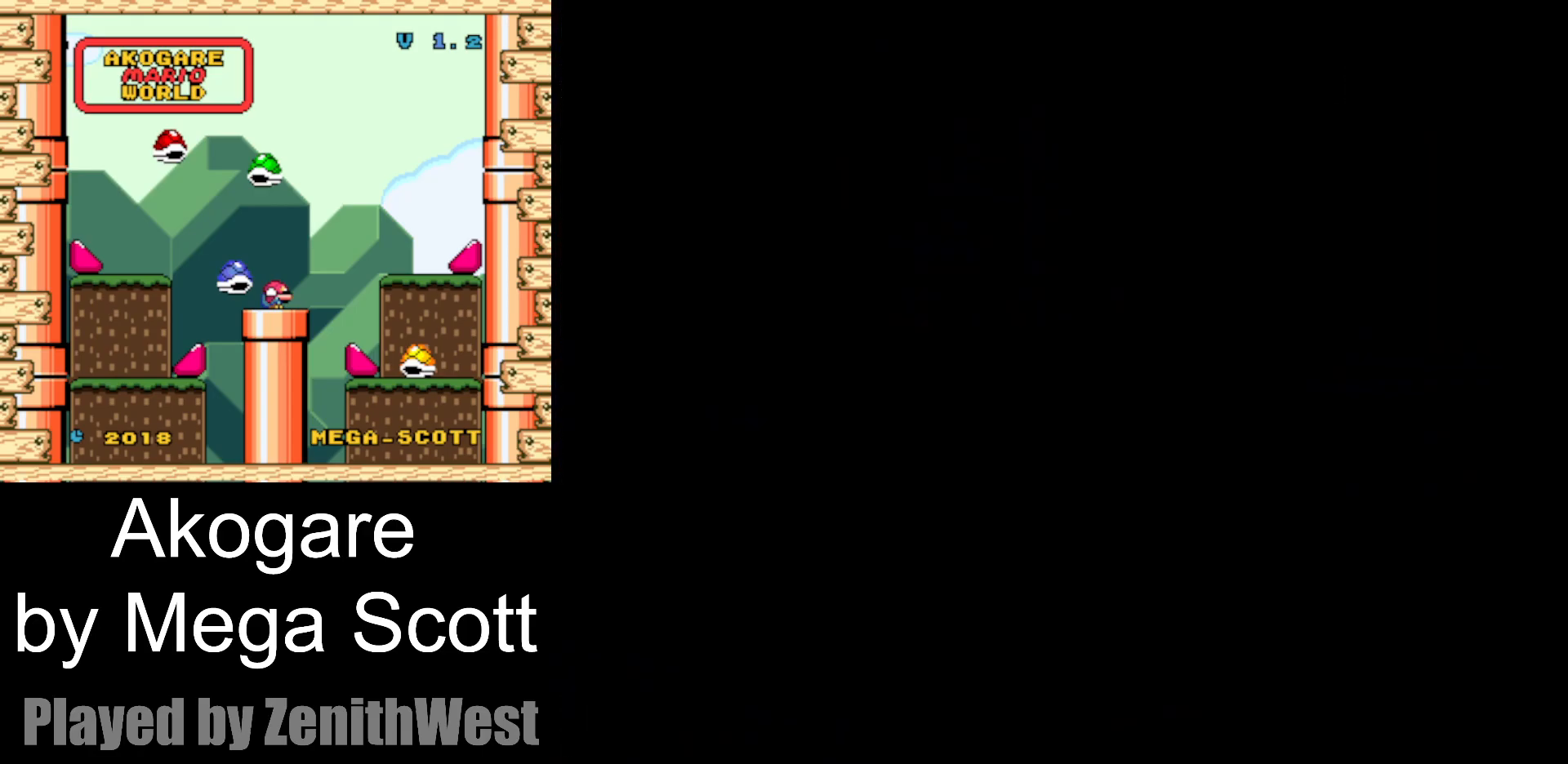
{"buttons": ["X", "DPAD_RIGHT"], "events": [[250, "DPAD_RIGHT", "down"]]}
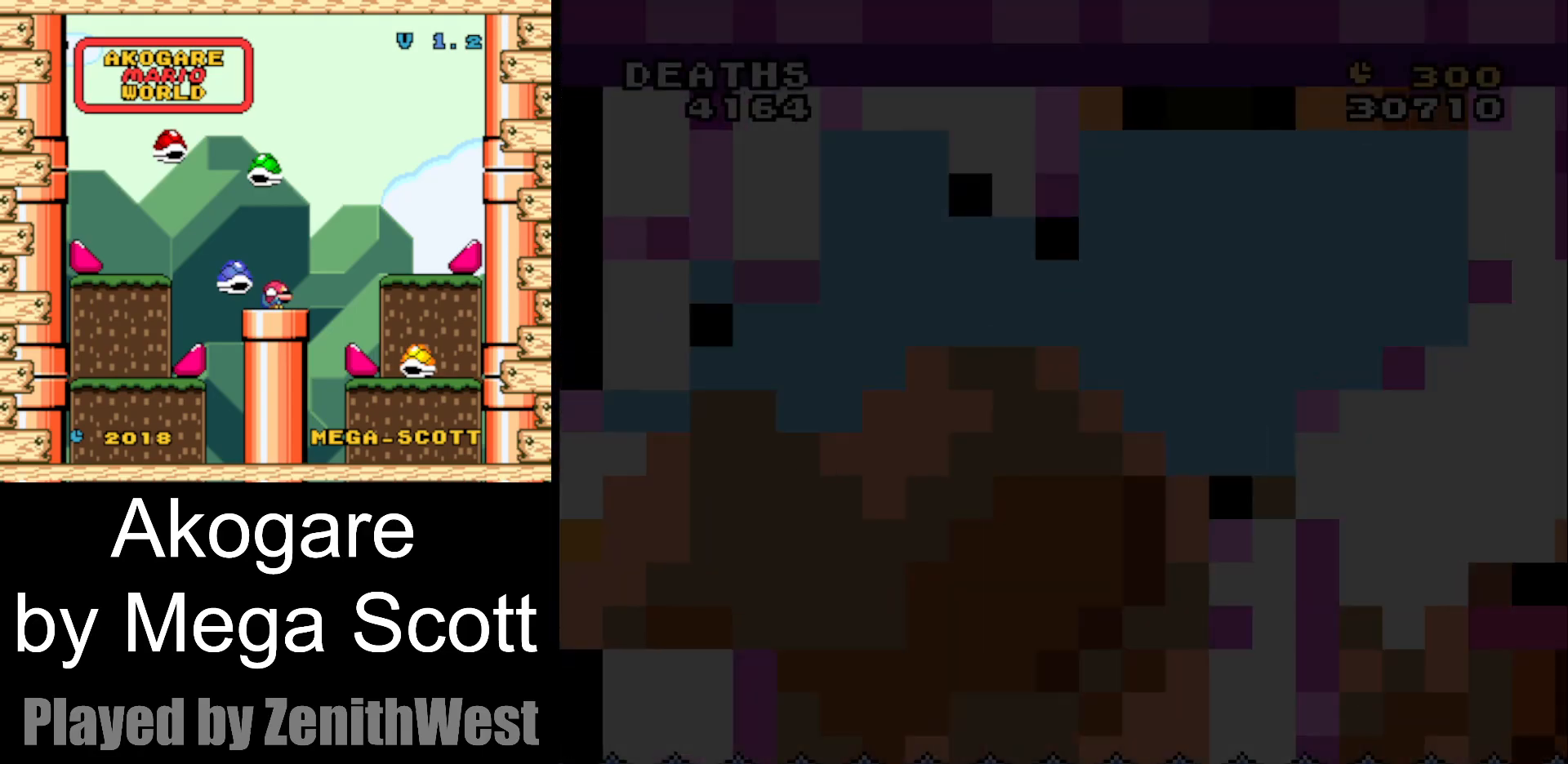
{"buttons": ["X", "DPAD_RIGHT"], "events": []}
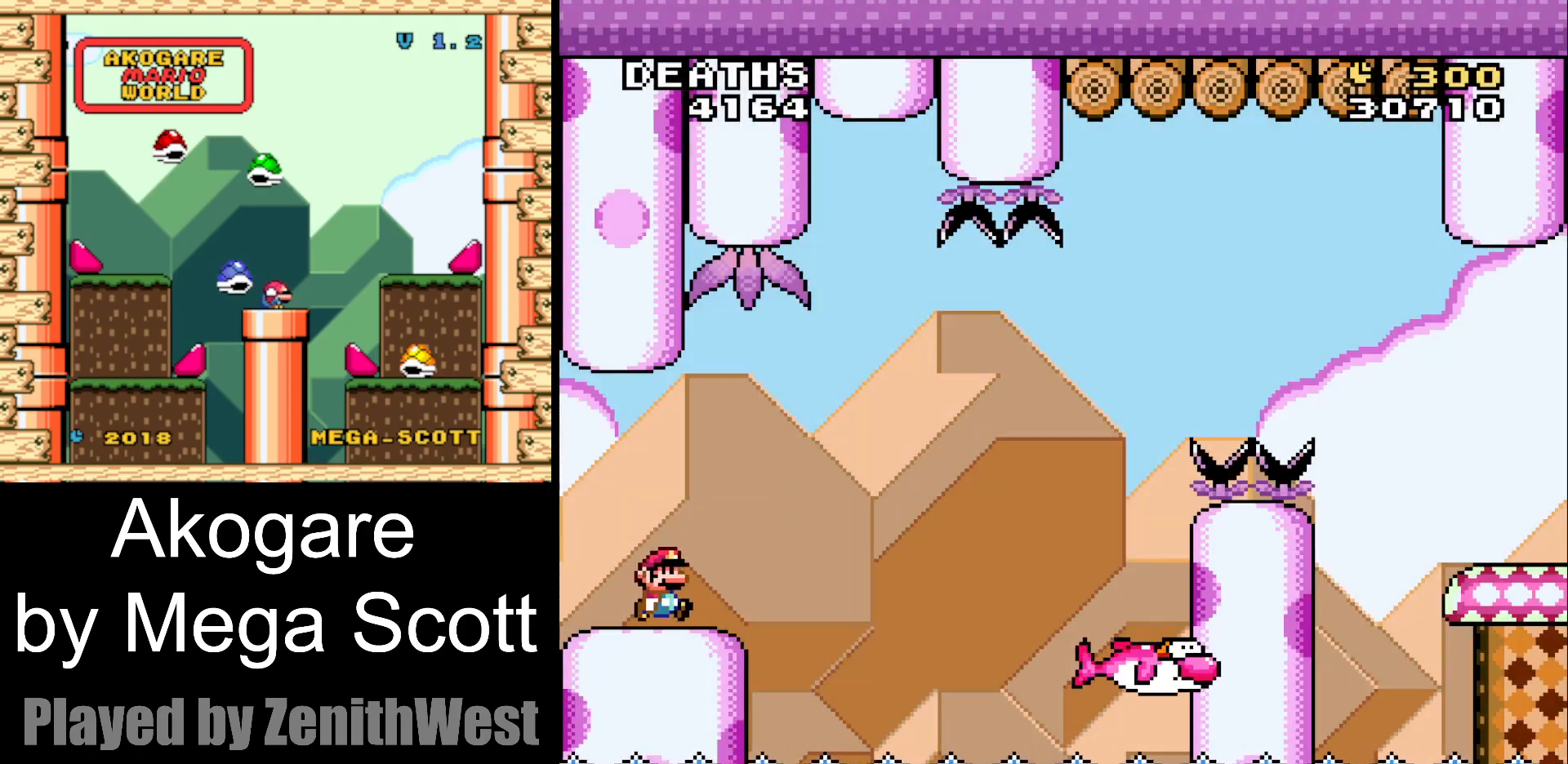
{"buttons": ["A", "X", "DPAD_RIGHT"], "events": [[233, "A", "down"]]}
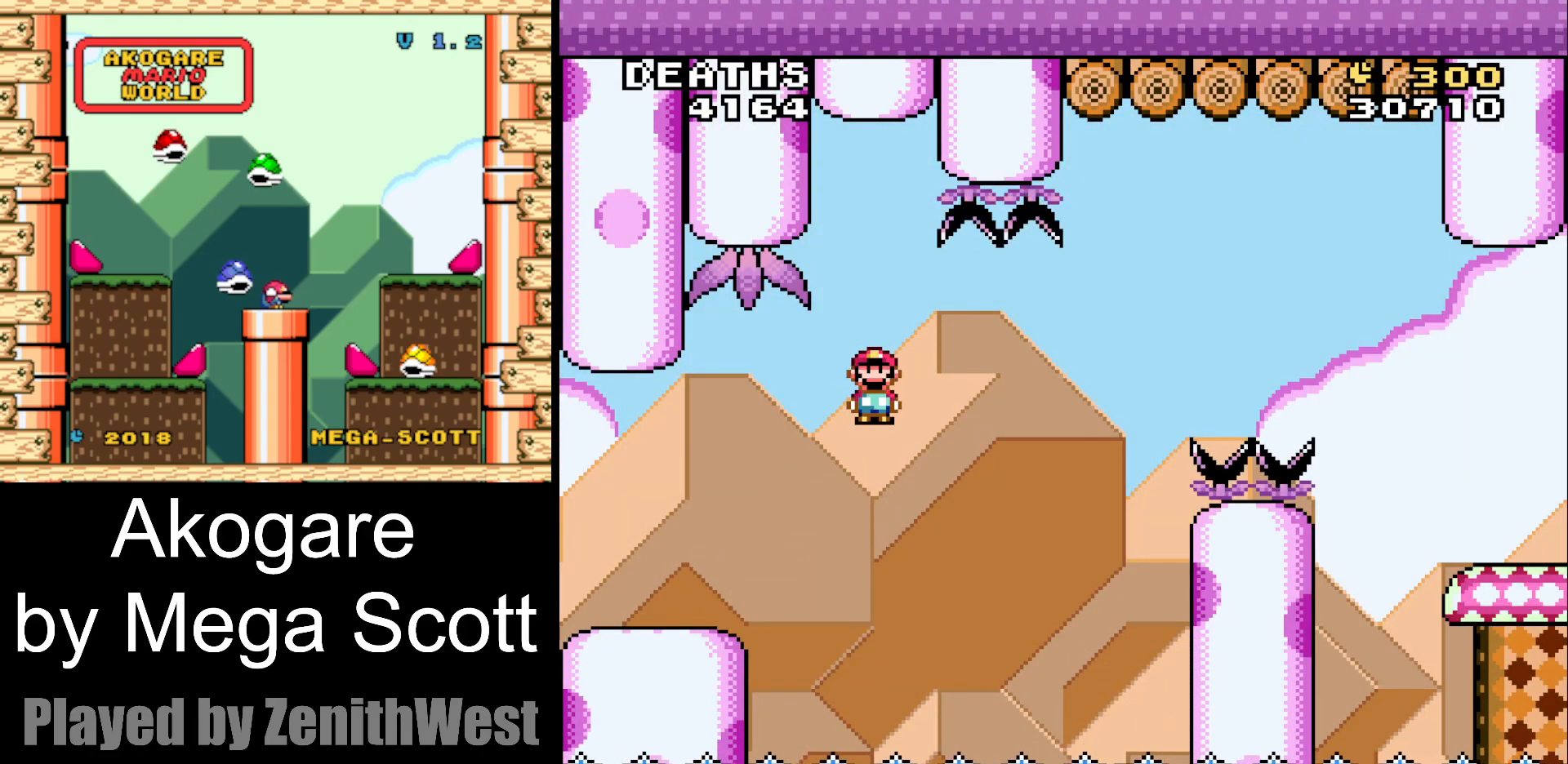
{"buttons": ["A", "X", "DPAD_RIGHT"], "events": [[150, "A", "up"], [450, "A", "down"]]}
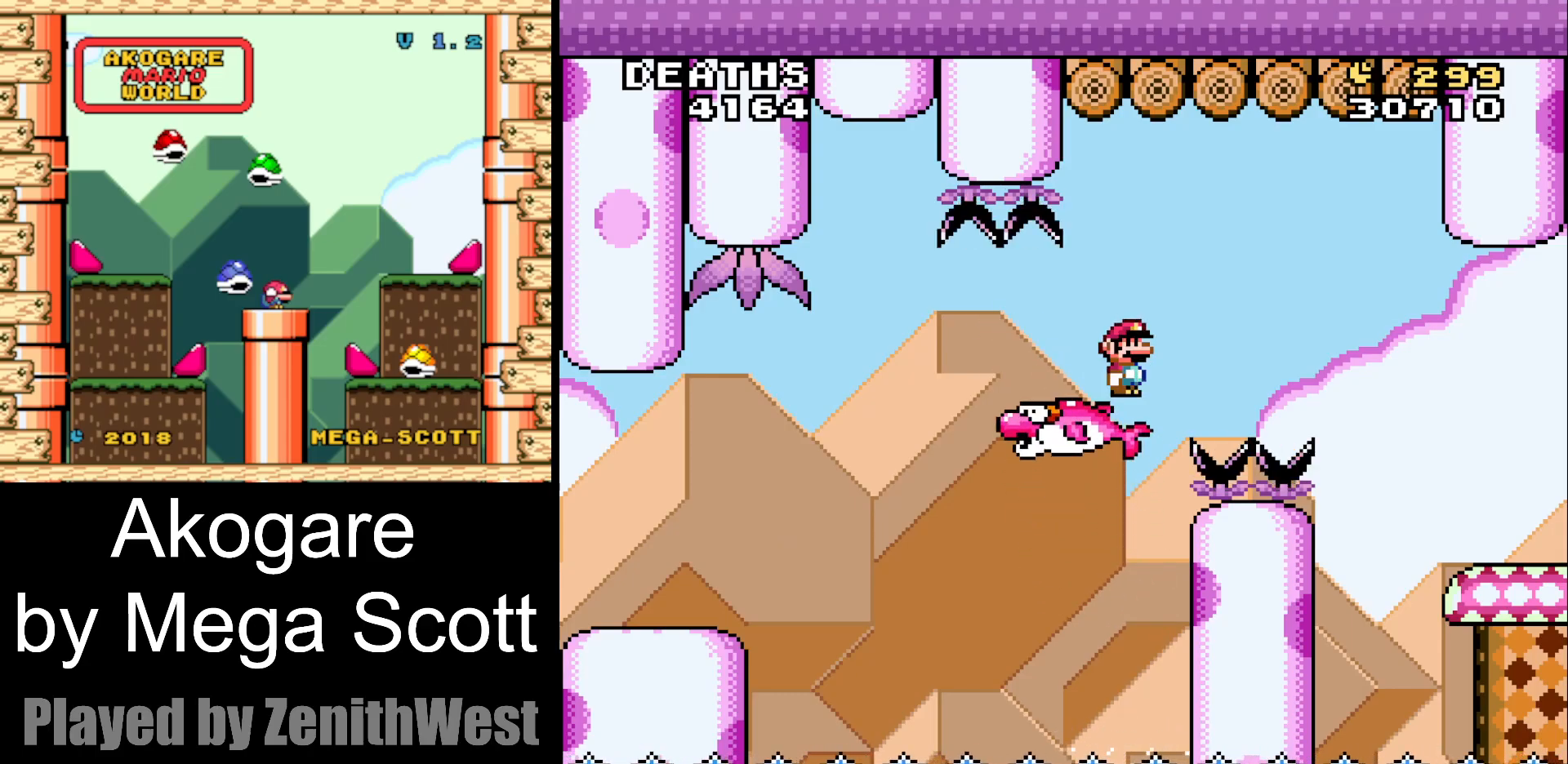
{"buttons": ["X", "DPAD_RIGHT"], "events": [[283, "A", "up"]]}
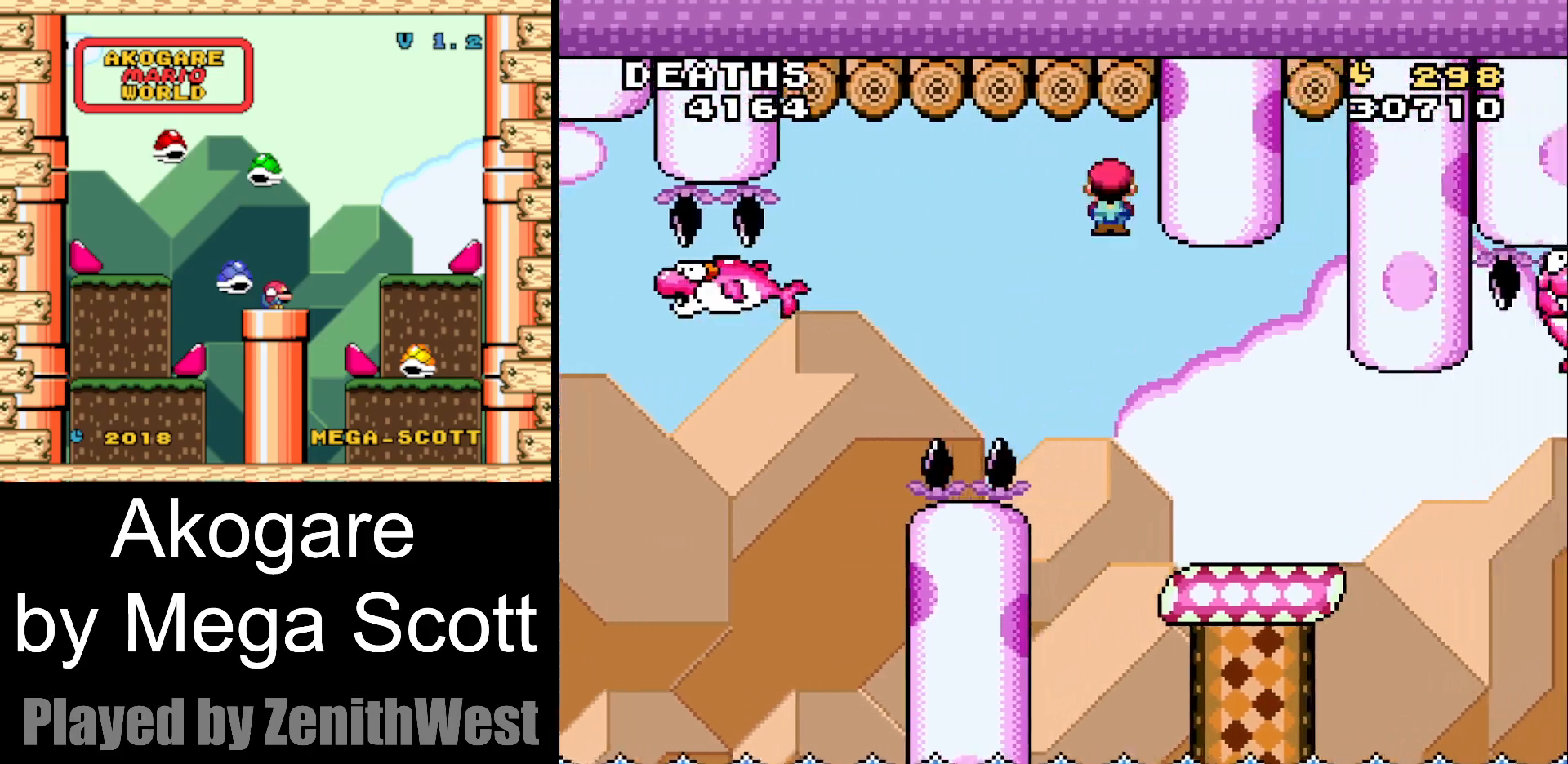
{"buttons": ["X"], "events": [[250, "DPAD_RIGHT", "up"], [317, "DPAD_LEFT", "down"], [450, "DPAD_LEFT", "up"]]}
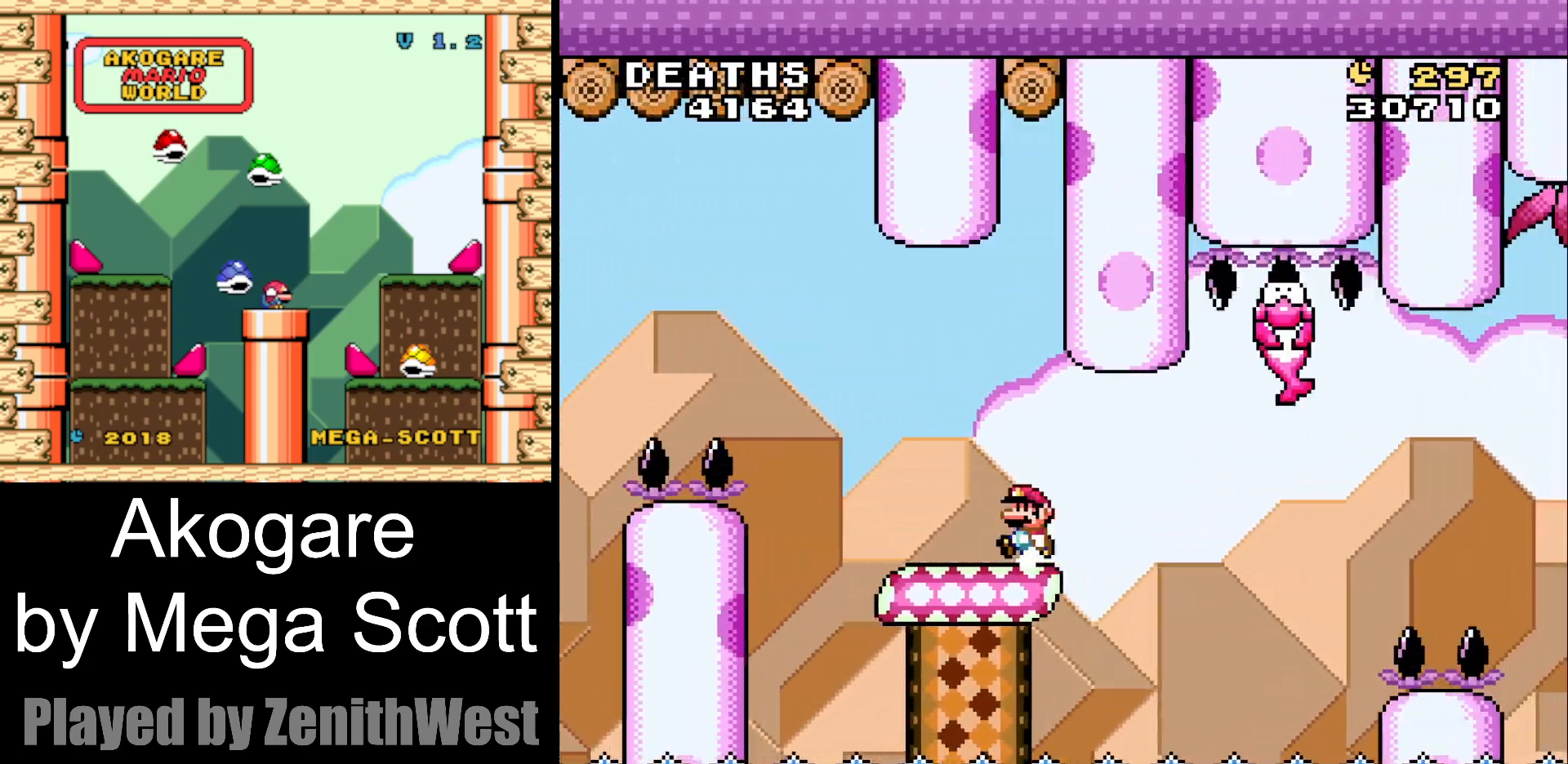
{"buttons": ["A", "X", "DPAD_RIGHT"], "events": [[217, "DPAD_RIGHT", "down"], [417, "A", "down"]]}
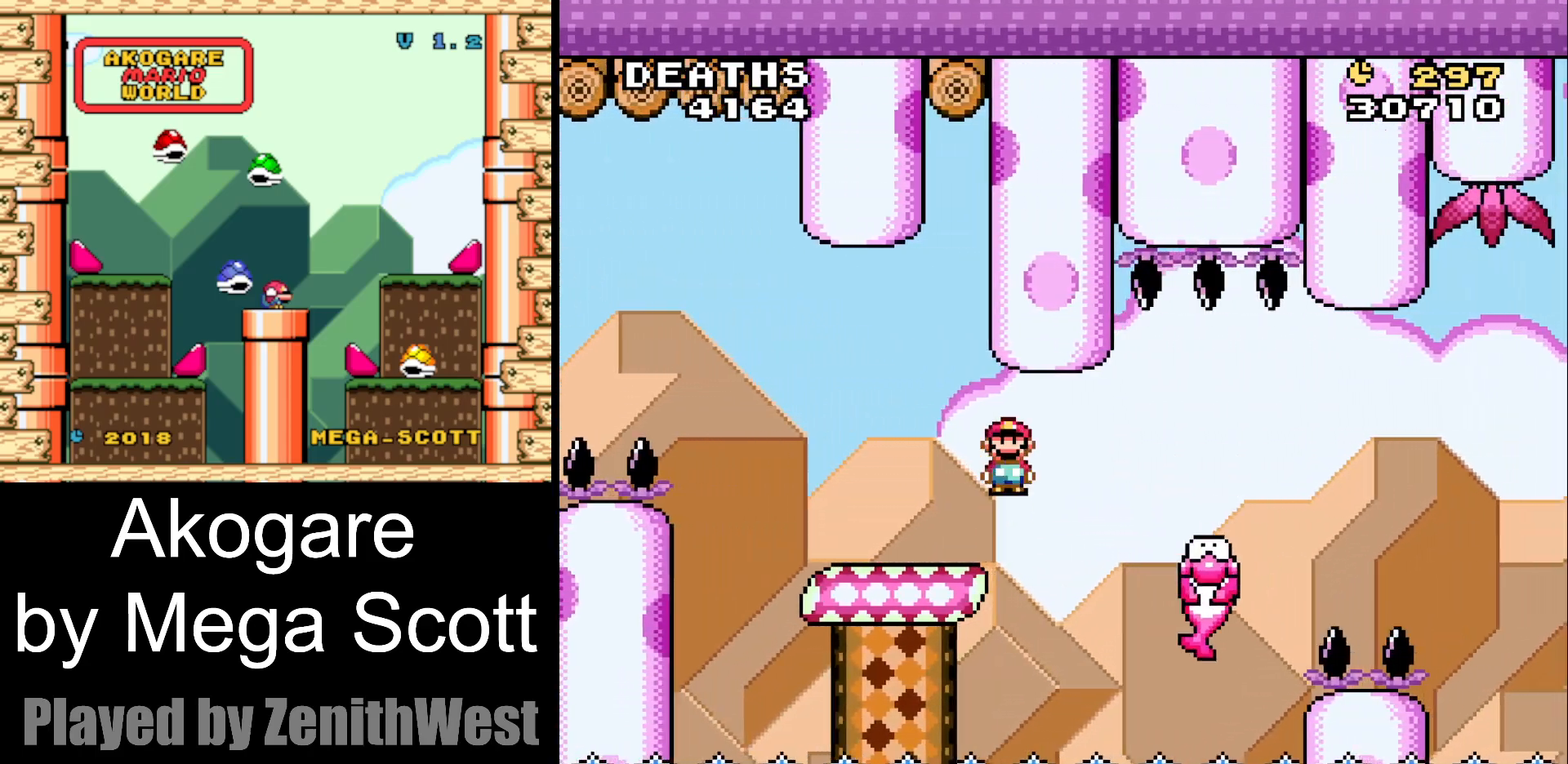
{"buttons": ["A", "X", "DPAD_RIGHT"], "events": [[117, "A", "up"], [467, "A", "down"]]}
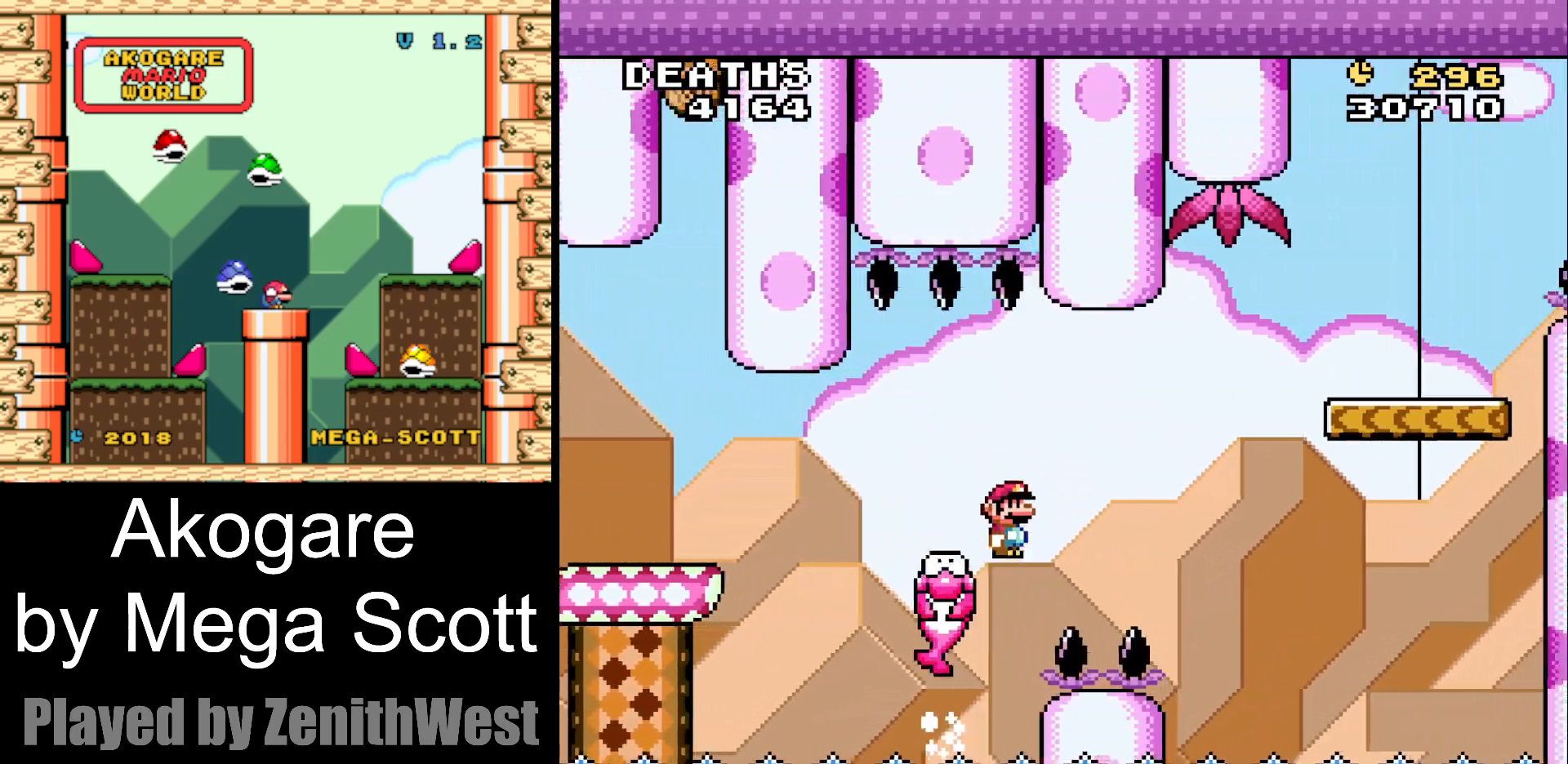
{"buttons": ["X", "DPAD_RIGHT"], "events": [[300, "A", "up"]]}
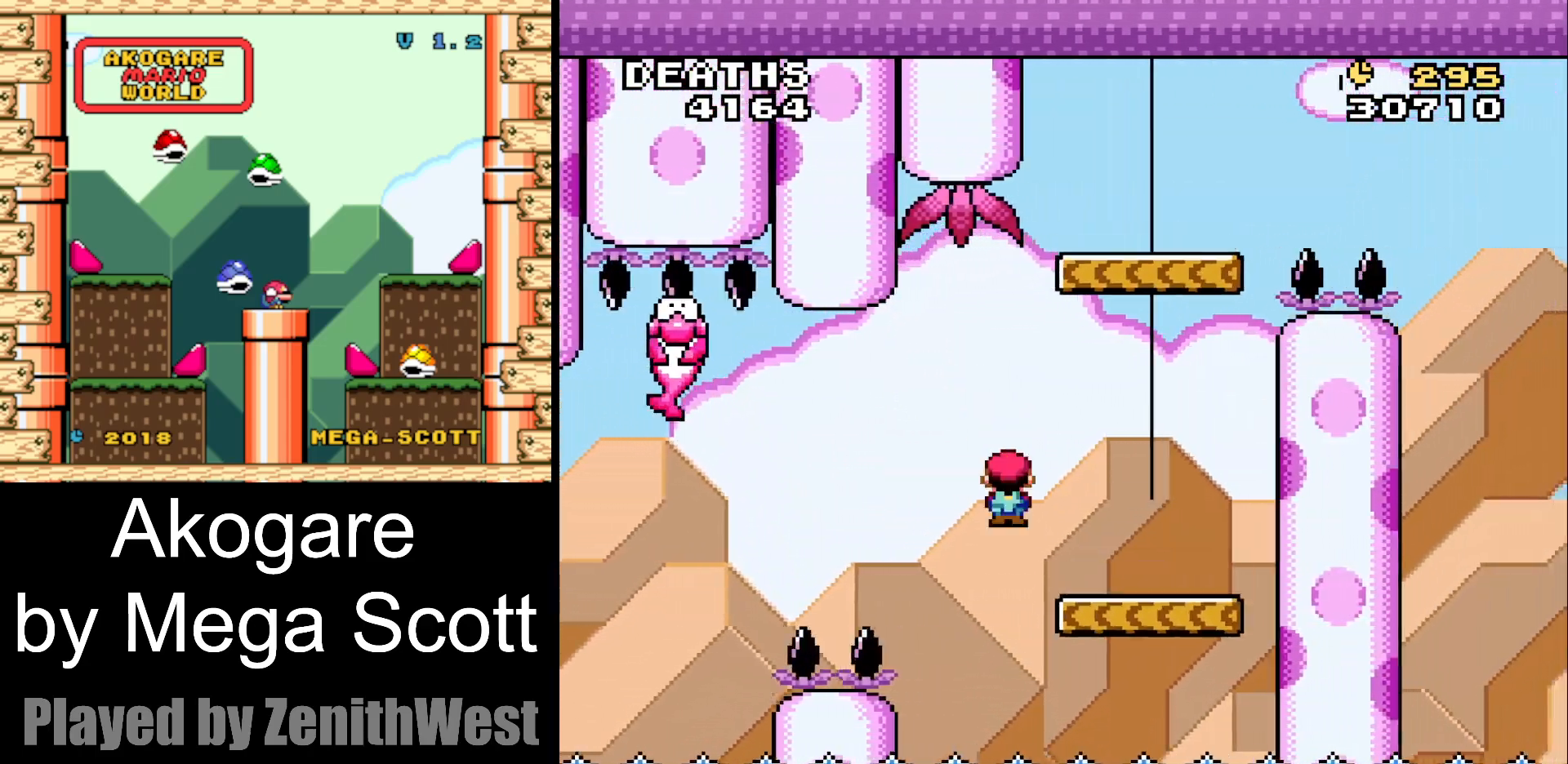
{"buttons": ["A", "X", "DPAD_LEFT"], "events": [[217, "A", "down"], [283, "DPAD_RIGHT", "up"], [333, "DPAD_LEFT", "down"]]}
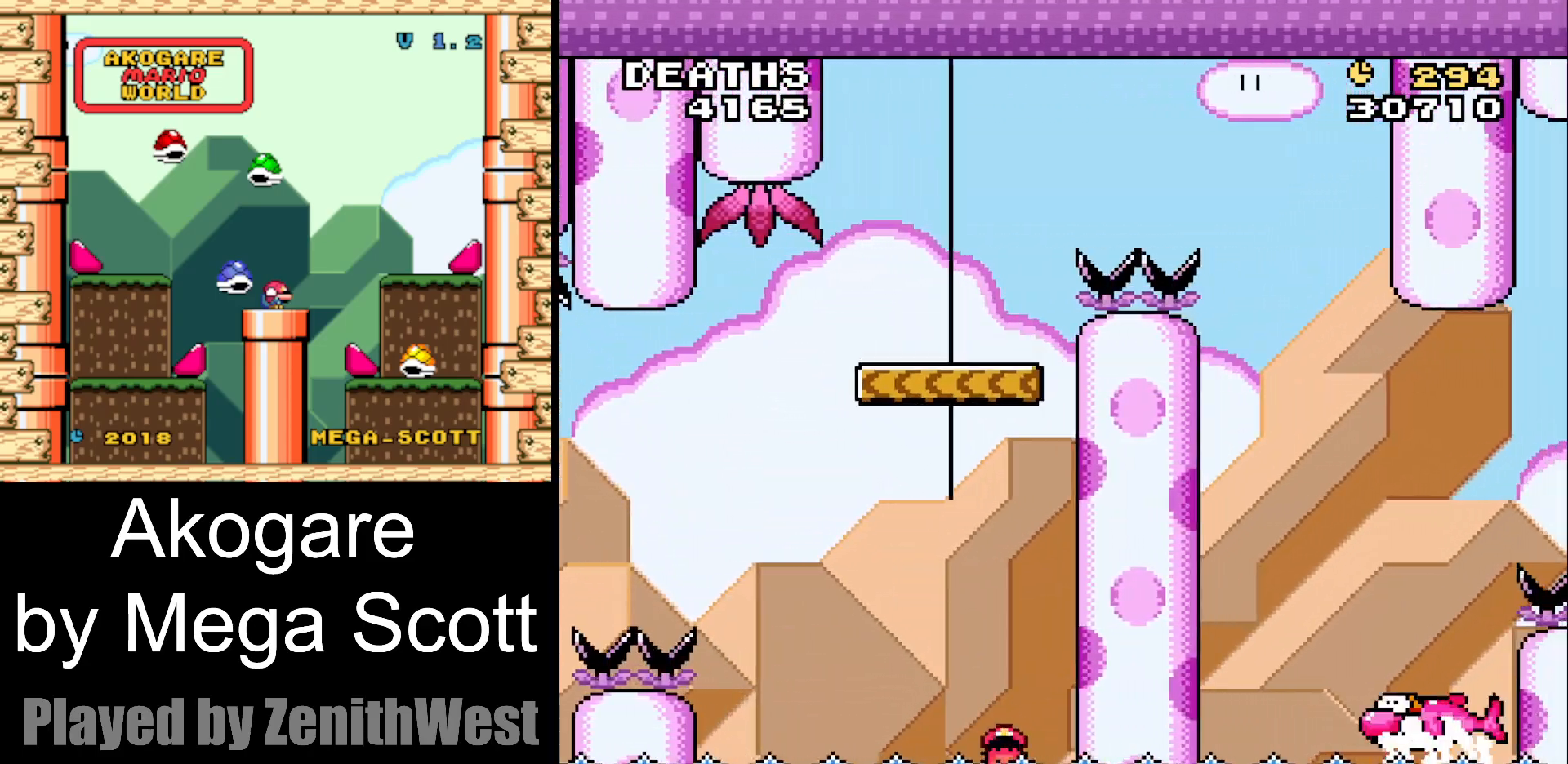
{"buttons": ["A", "X"], "events": [[117, "A", "up"], [167, "DPAD_LEFT", "up"], [433, "A", "down"]]}
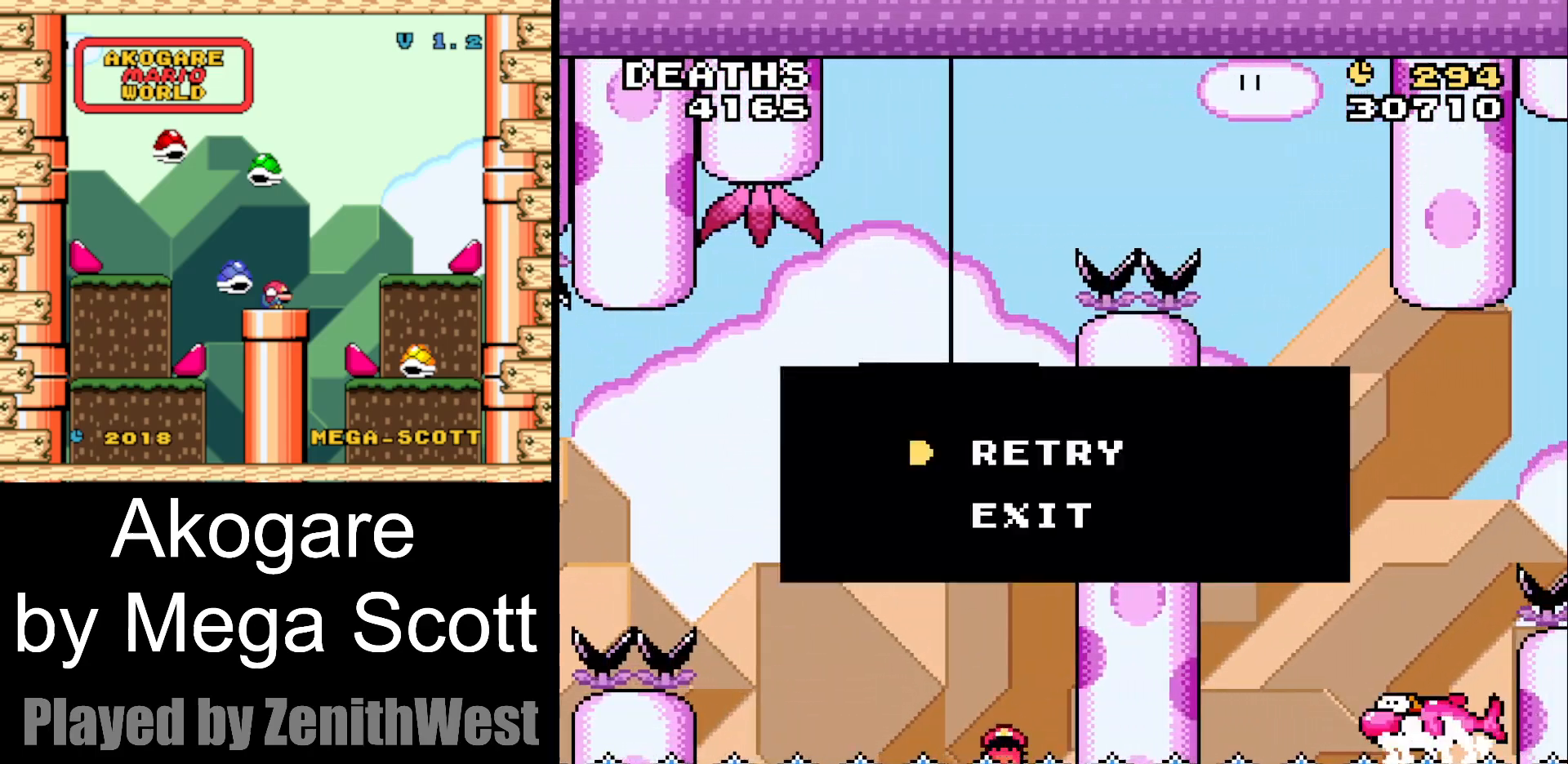
{"buttons": [], "events": [[67, "X", "up"], [100, "A", "up"], [183, "A", "down"], [333, "A", "up"]]}
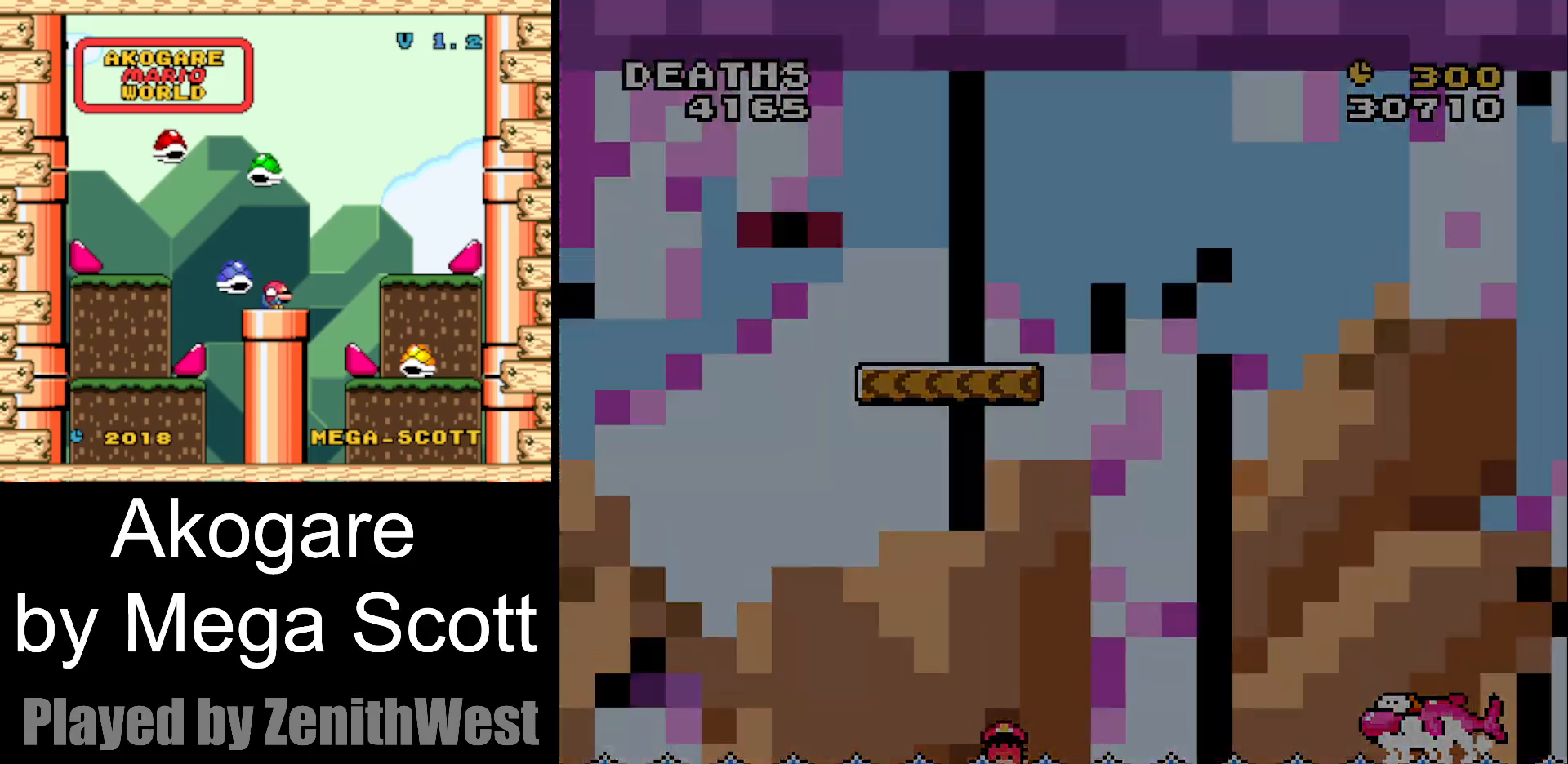
{"buttons": ["X"], "events": [[217, "X", "down"]]}
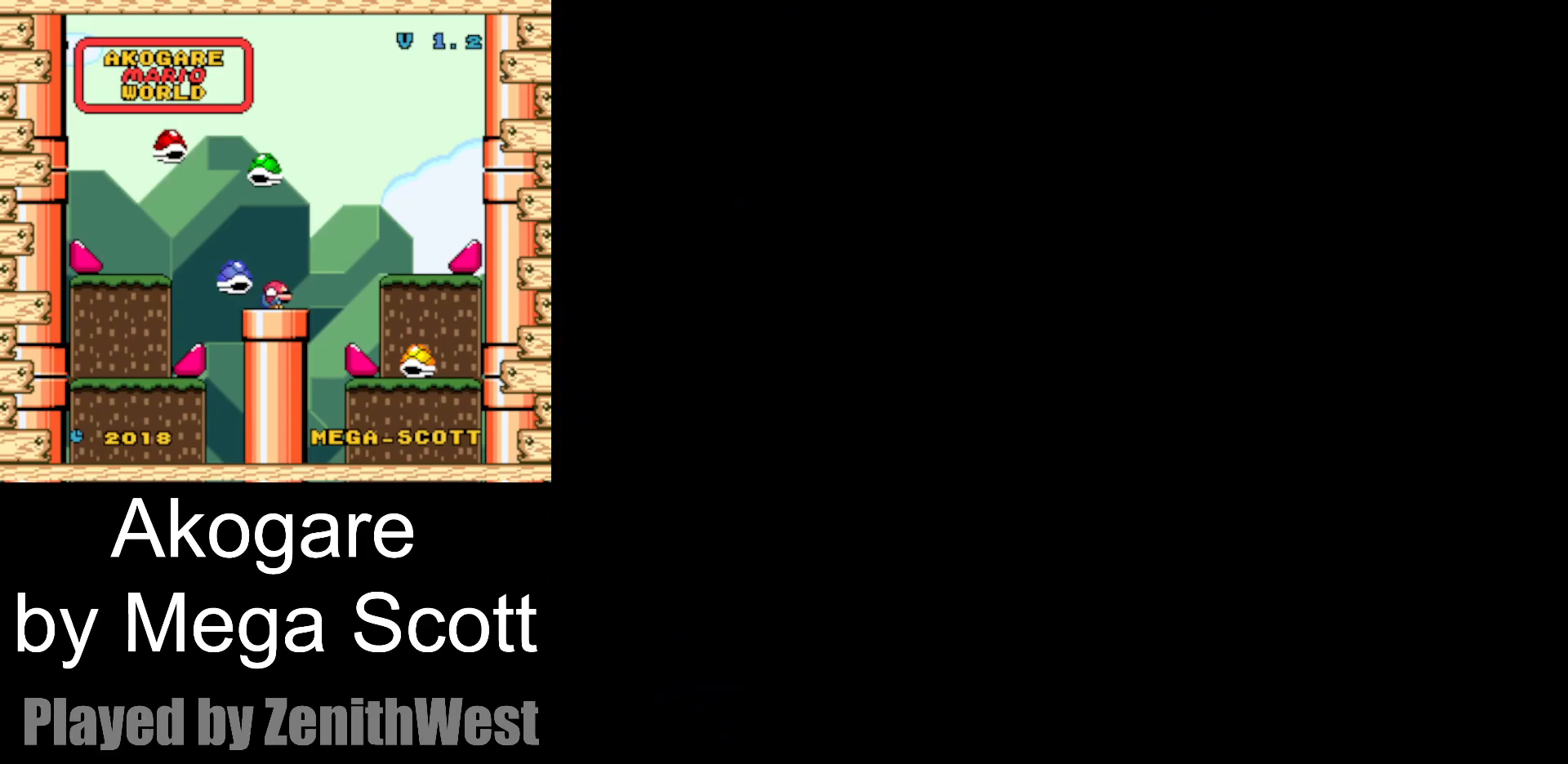
{"buttons": ["X"], "events": []}